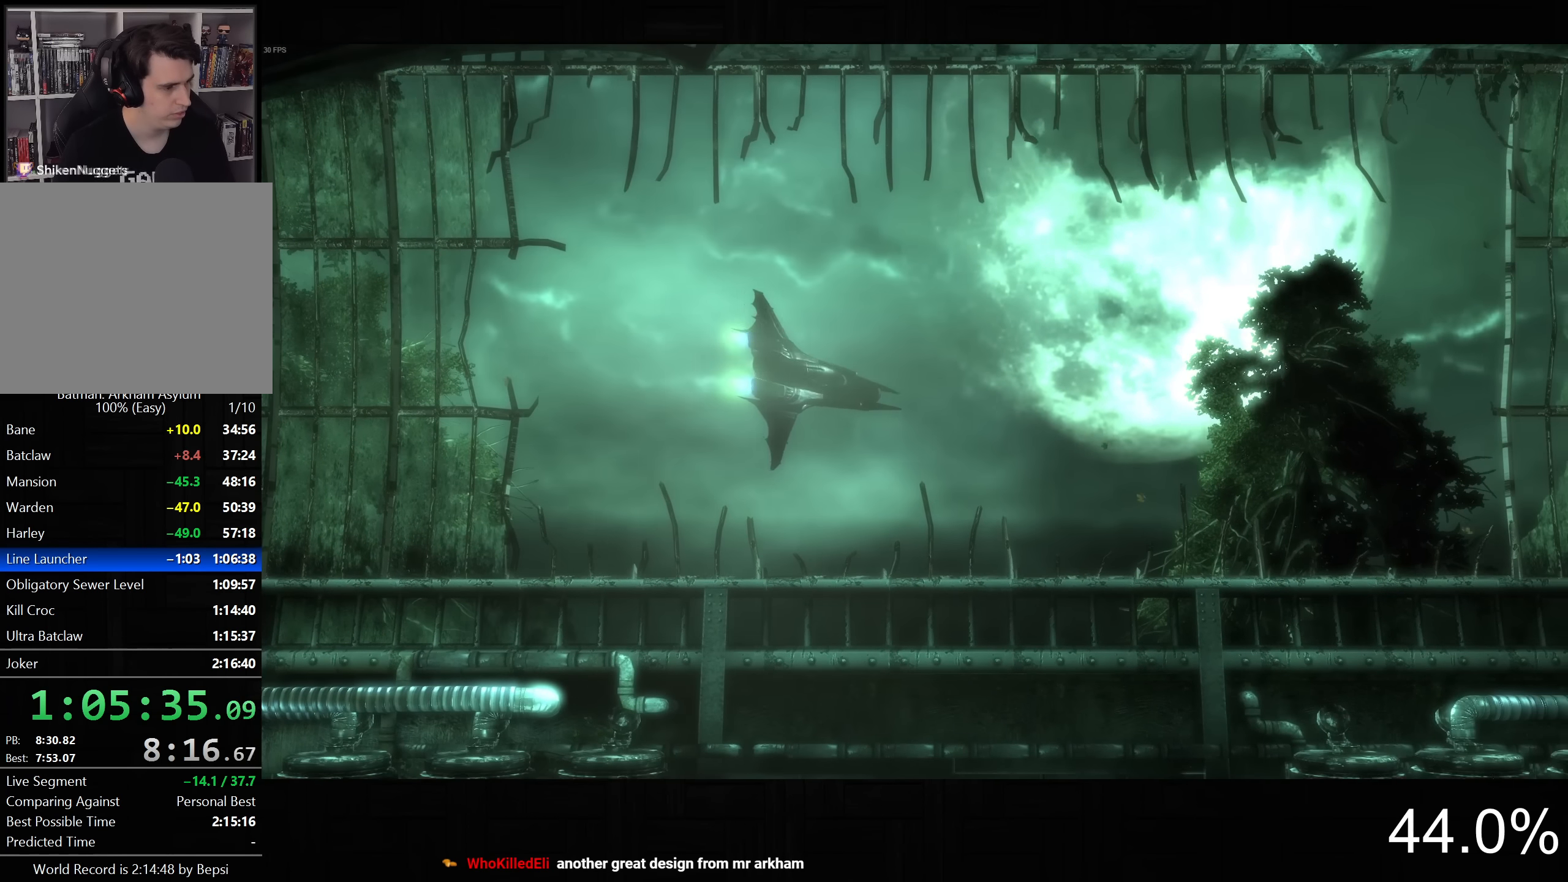
Gameplay with a controller (PlayStation layout); each line is a JSON object with the inputs held at the frame after it. "button_events" lists button changes between this image and that frame as [ms after this image, input, new state], when the widget could be followed in between (sticks are given only as held states). This document gives stick clicks only as held states, not as events.
{"buttons": [], "left_stick": "down", "right_stick": "left", "button_events": []}
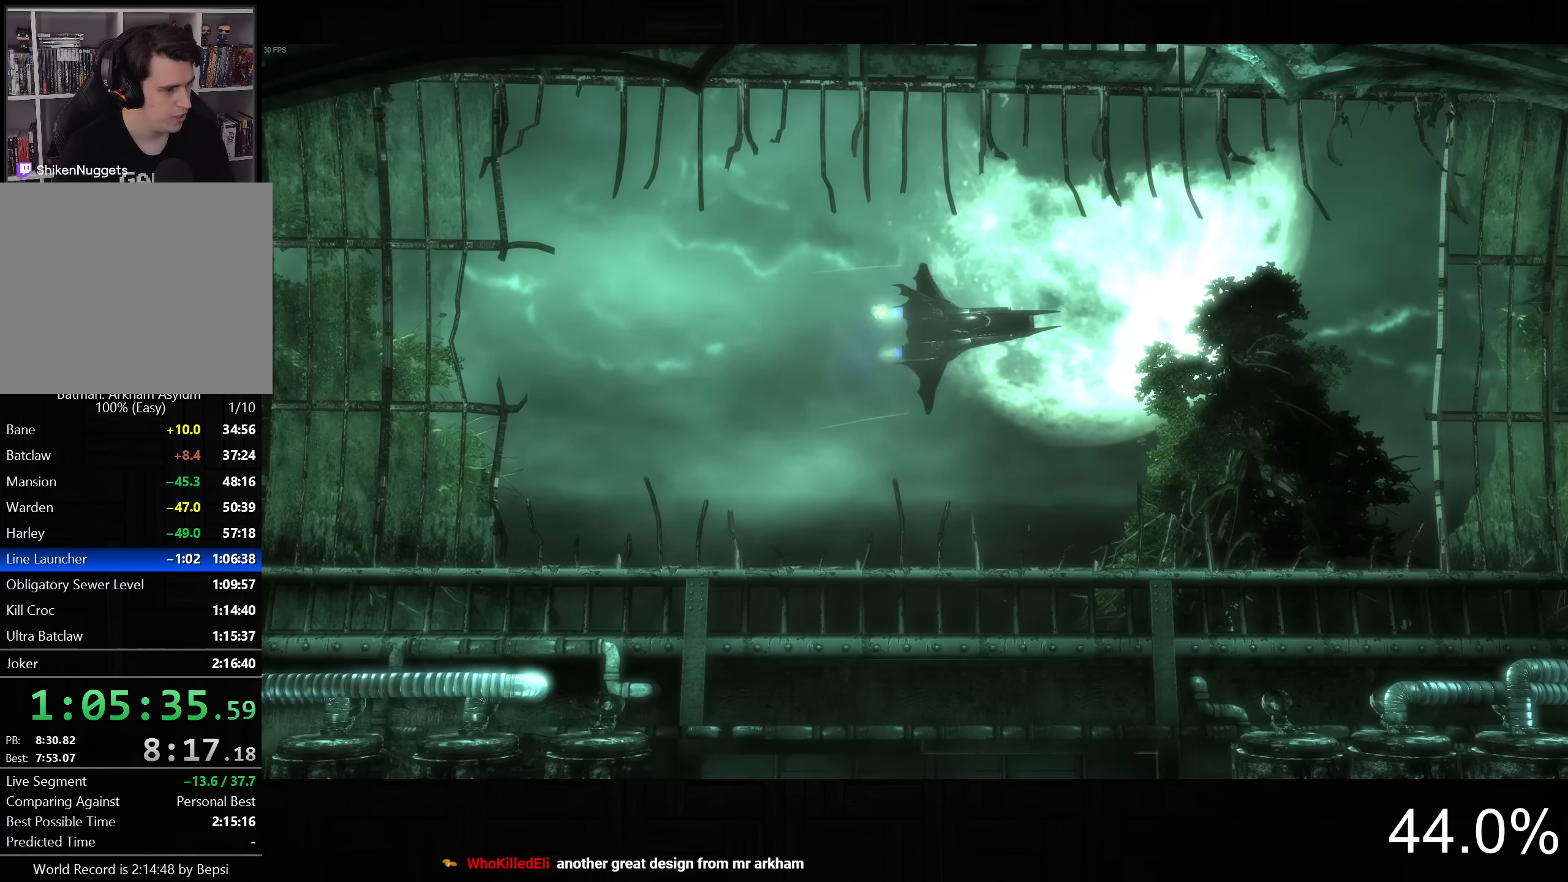
{"buttons": ["CROSS"], "left_stick": "down", "right_stick": "left", "button_events": [[50, "CROSS", "down"]]}
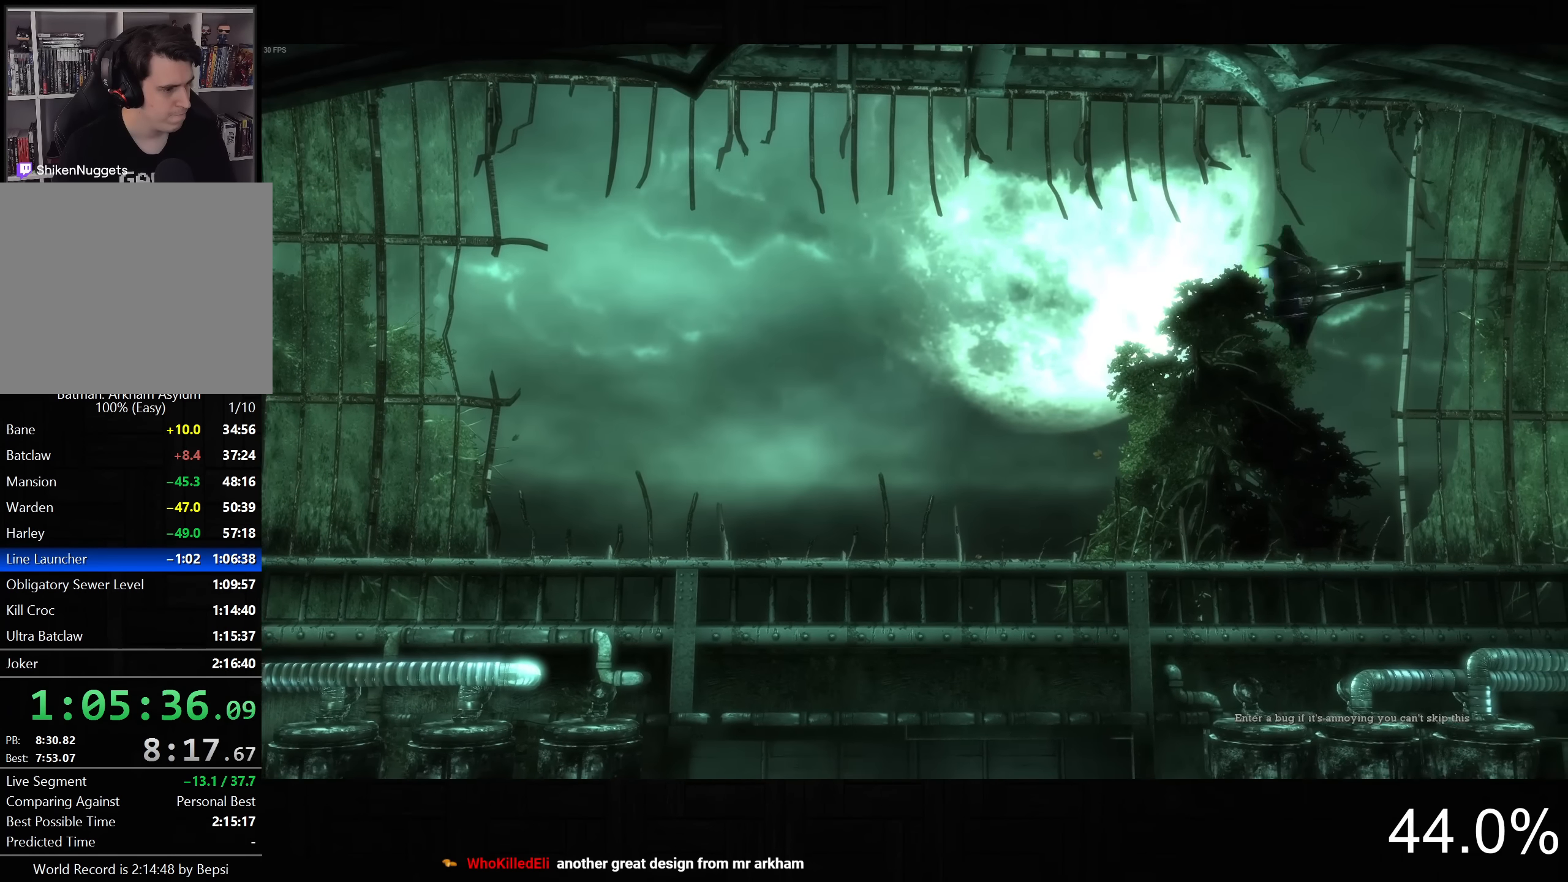
{"buttons": ["CROSS"], "left_stick": "down", "right_stick": "left", "button_events": []}
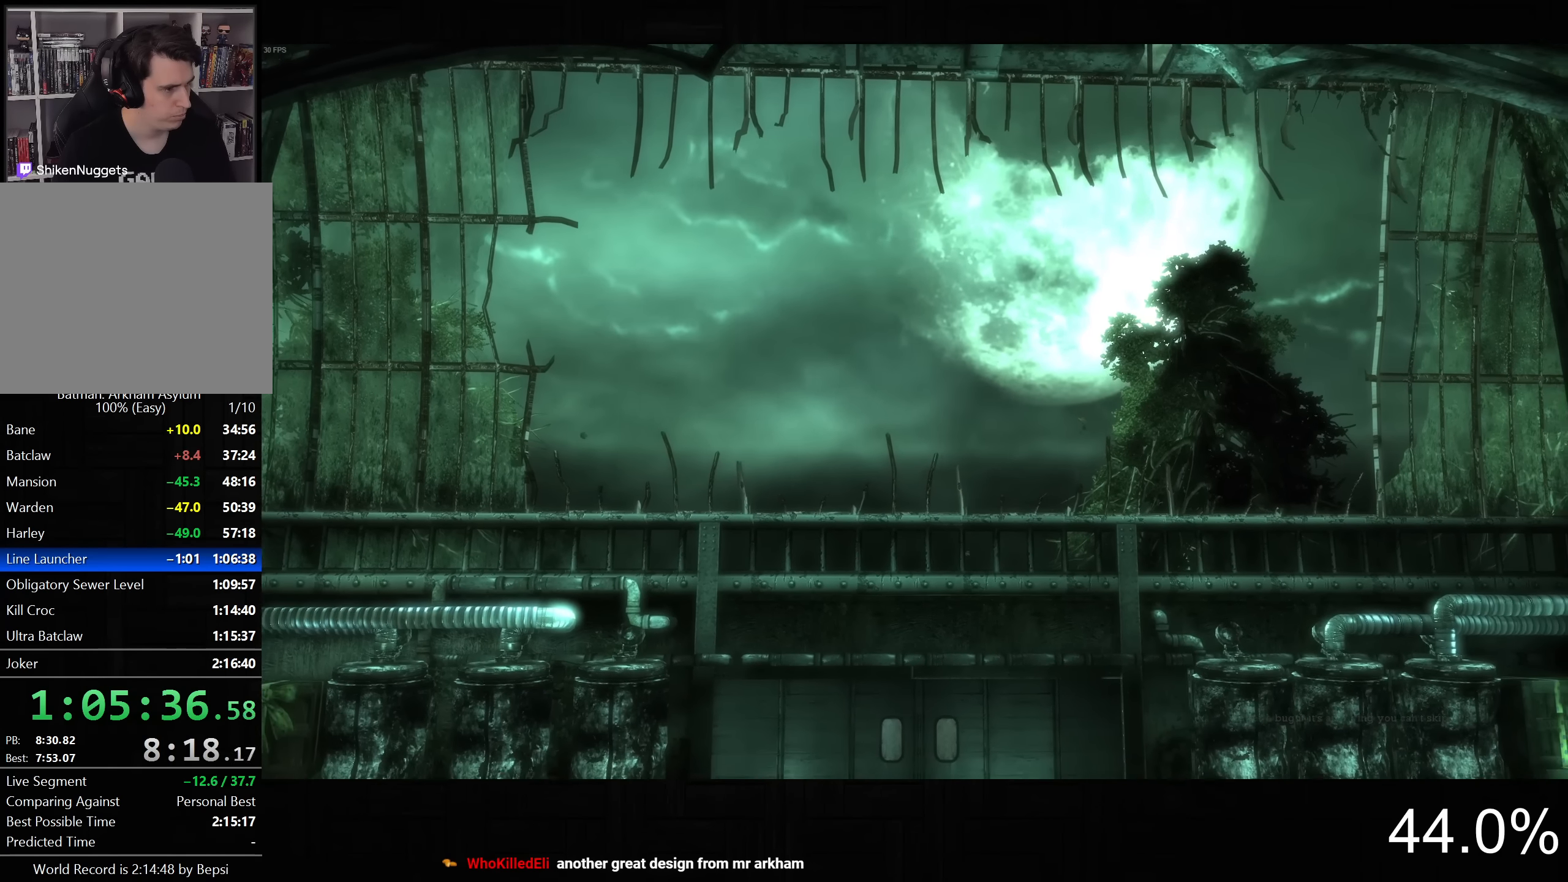
{"buttons": ["CROSS"], "left_stick": "down", "right_stick": "left", "button_events": []}
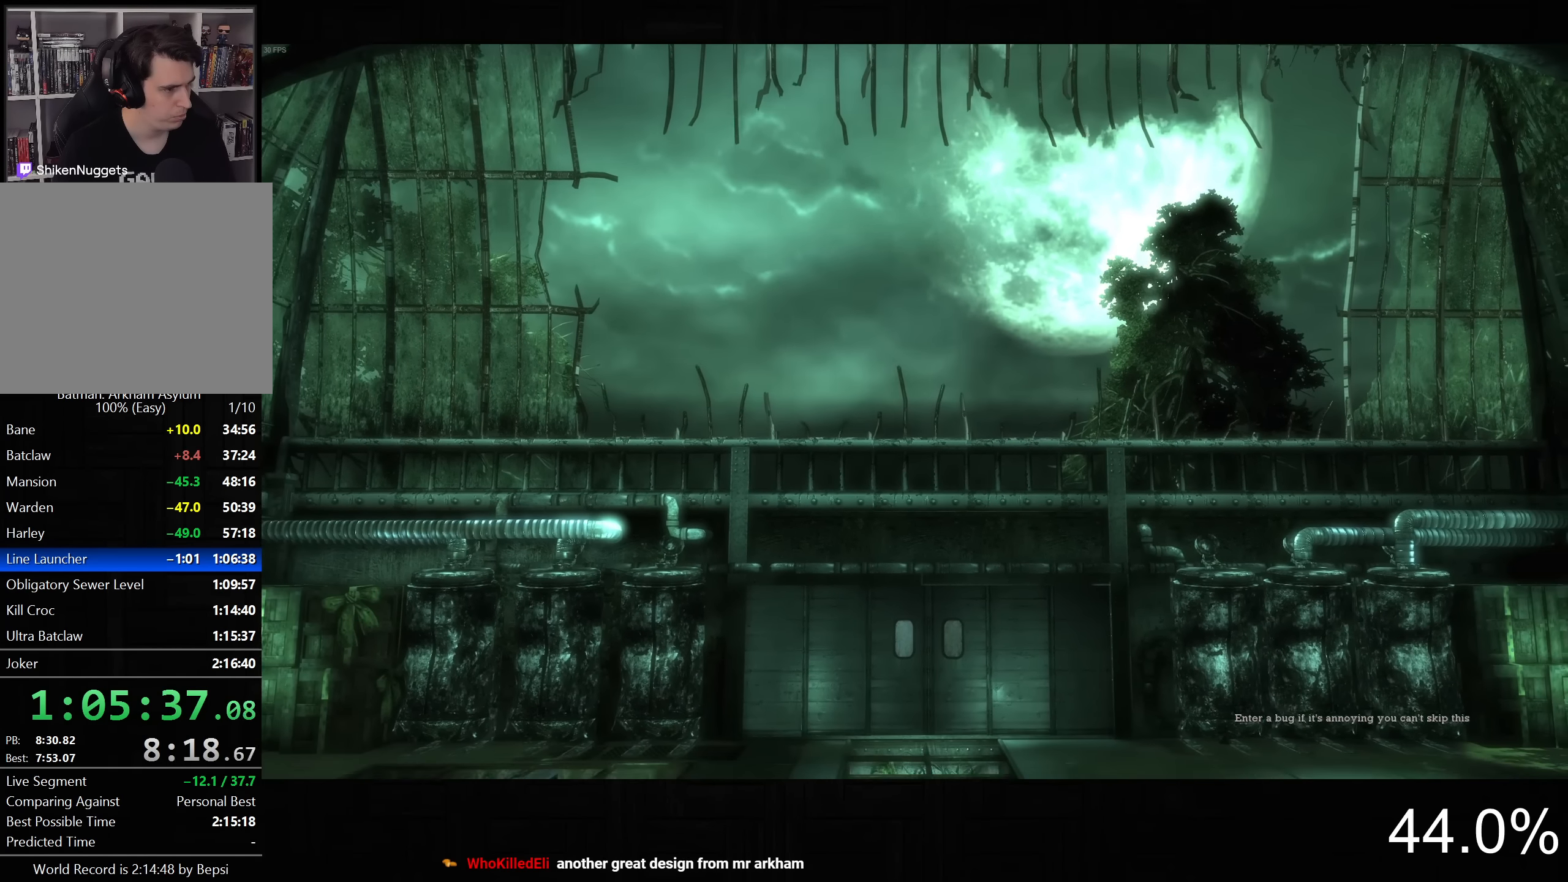
{"buttons": ["CROSS"], "left_stick": "down", "right_stick": "left", "button_events": []}
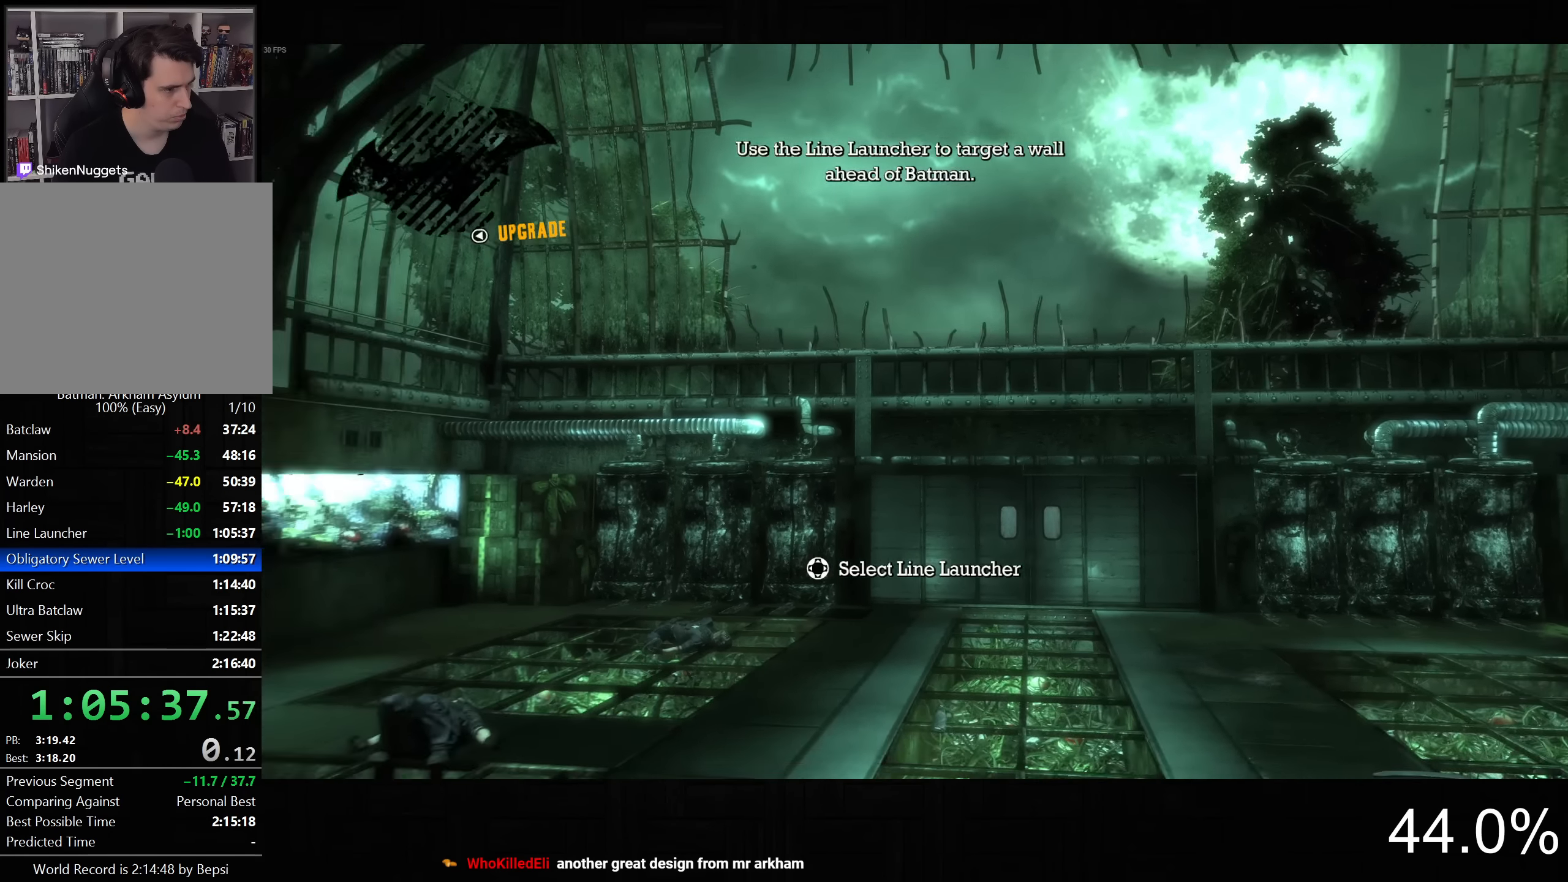
{"buttons": [], "left_stick": "center", "right_stick": "center", "button_events": [[284, "CROSS", "up"], [400, "DPAD_RIGHT", "down"], [484, "DPAD_RIGHT", "up"]]}
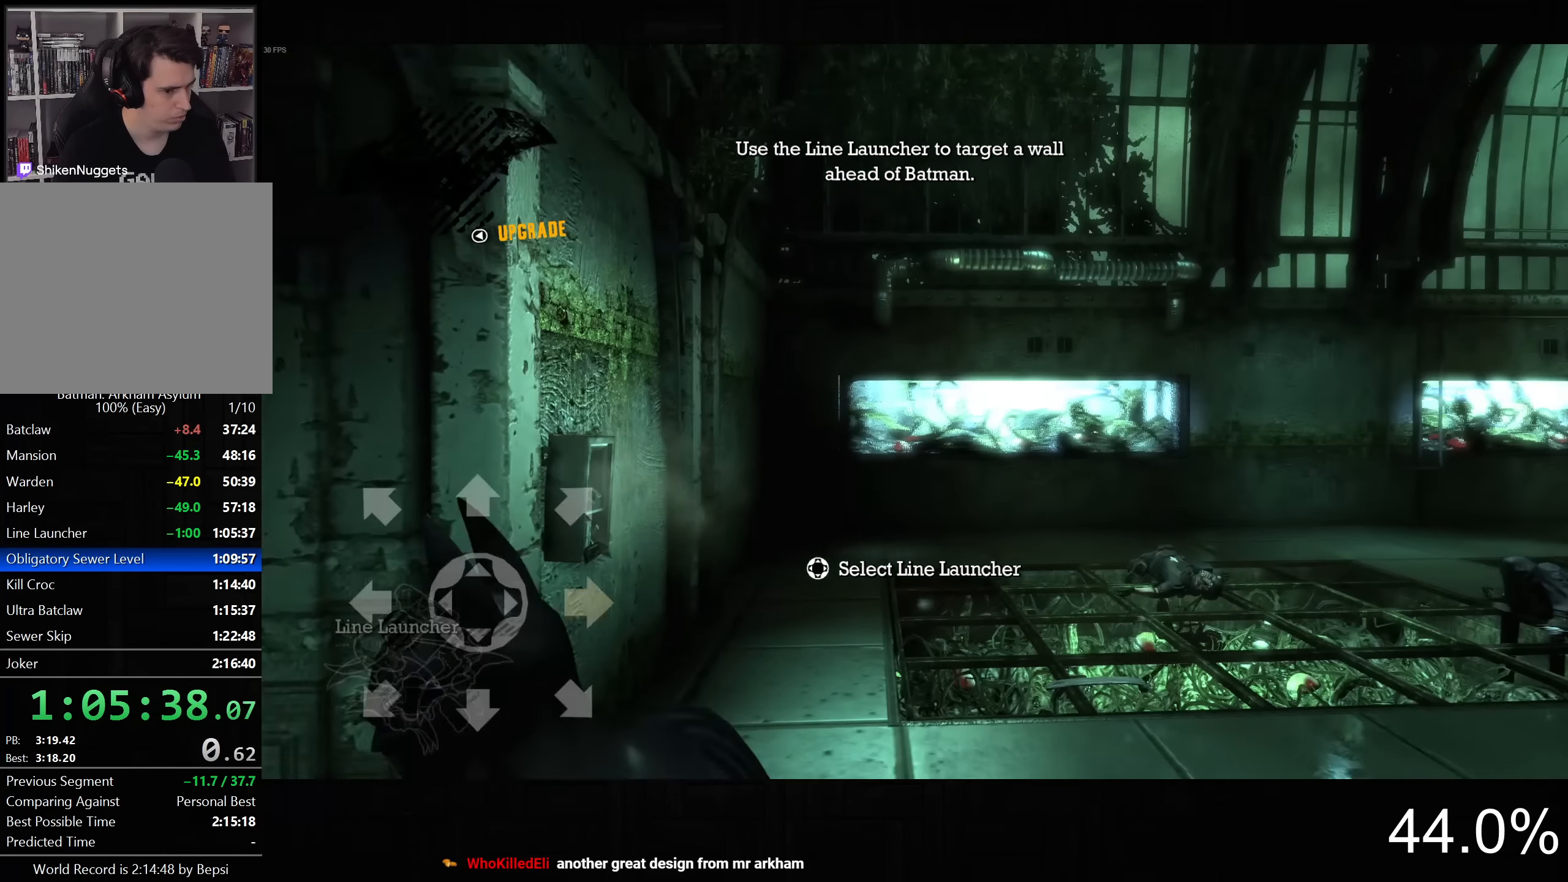
{"buttons": ["L2"], "left_stick": "down-left", "right_stick": "down-left", "button_events": [[450, "L2", "down"]]}
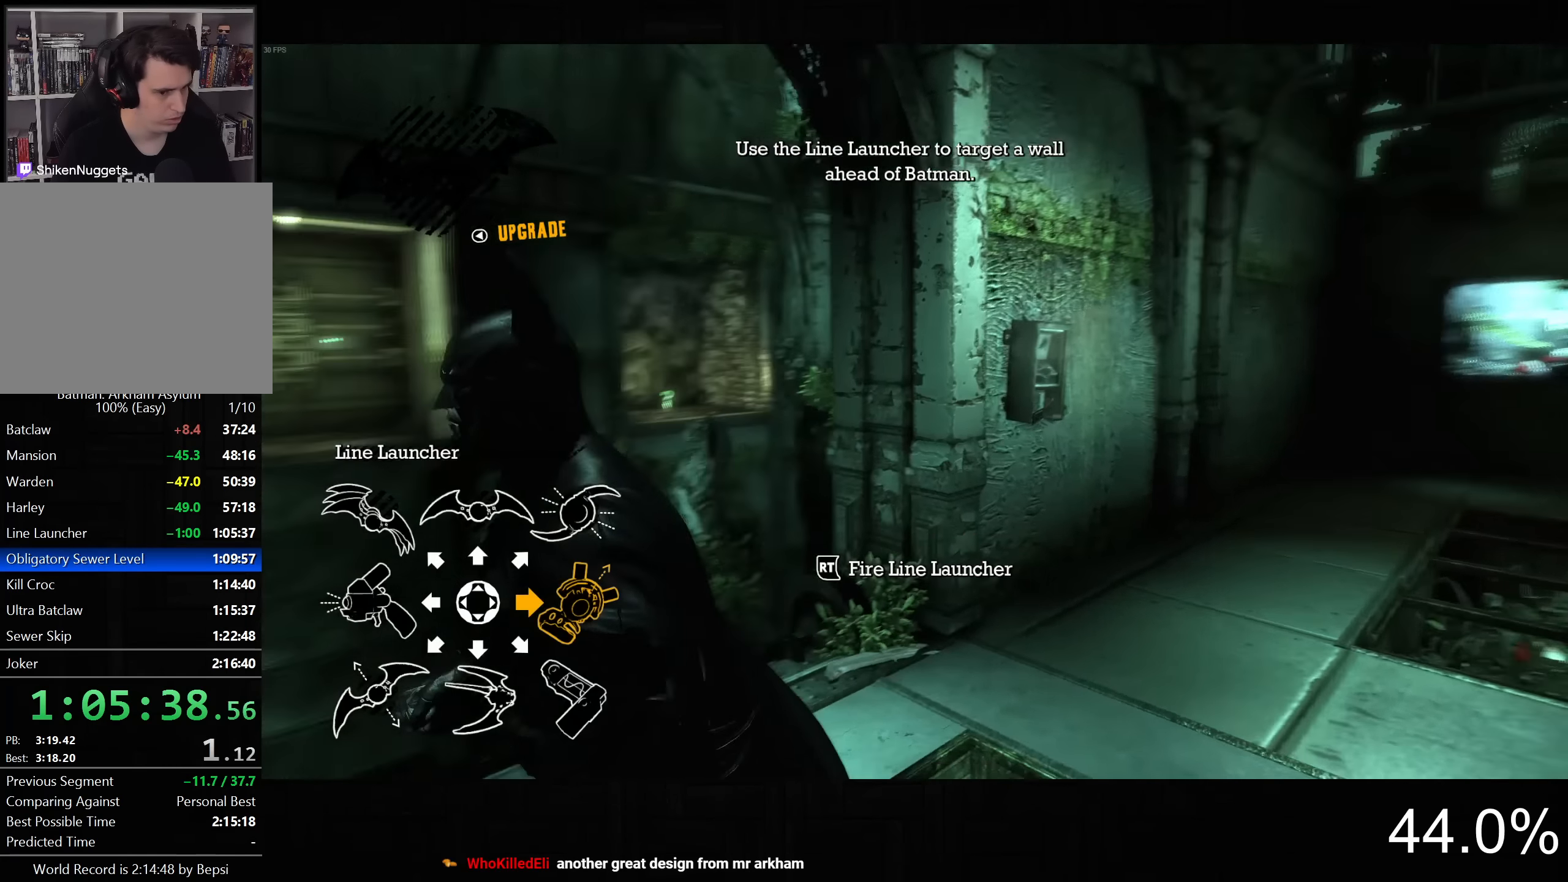
{"buttons": ["L2"], "left_stick": "center", "right_stick": "up-left", "button_events": []}
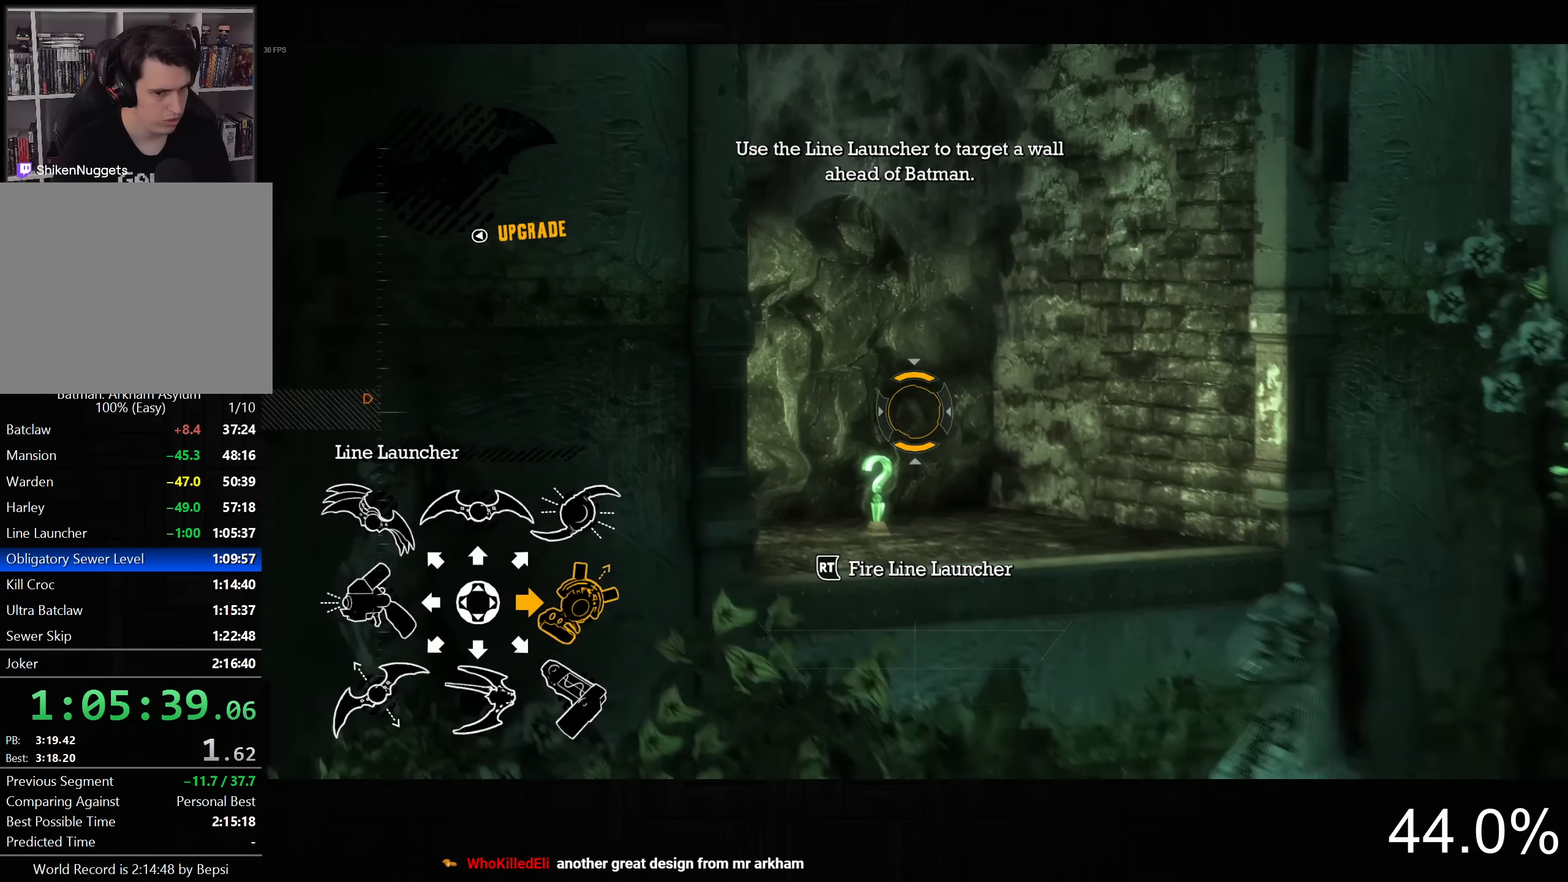
{"buttons": [], "left_stick": "up-right", "right_stick": "center", "button_events": [[134, "R2", "down"], [250, "R2", "up"], [367, "L2", "up"]]}
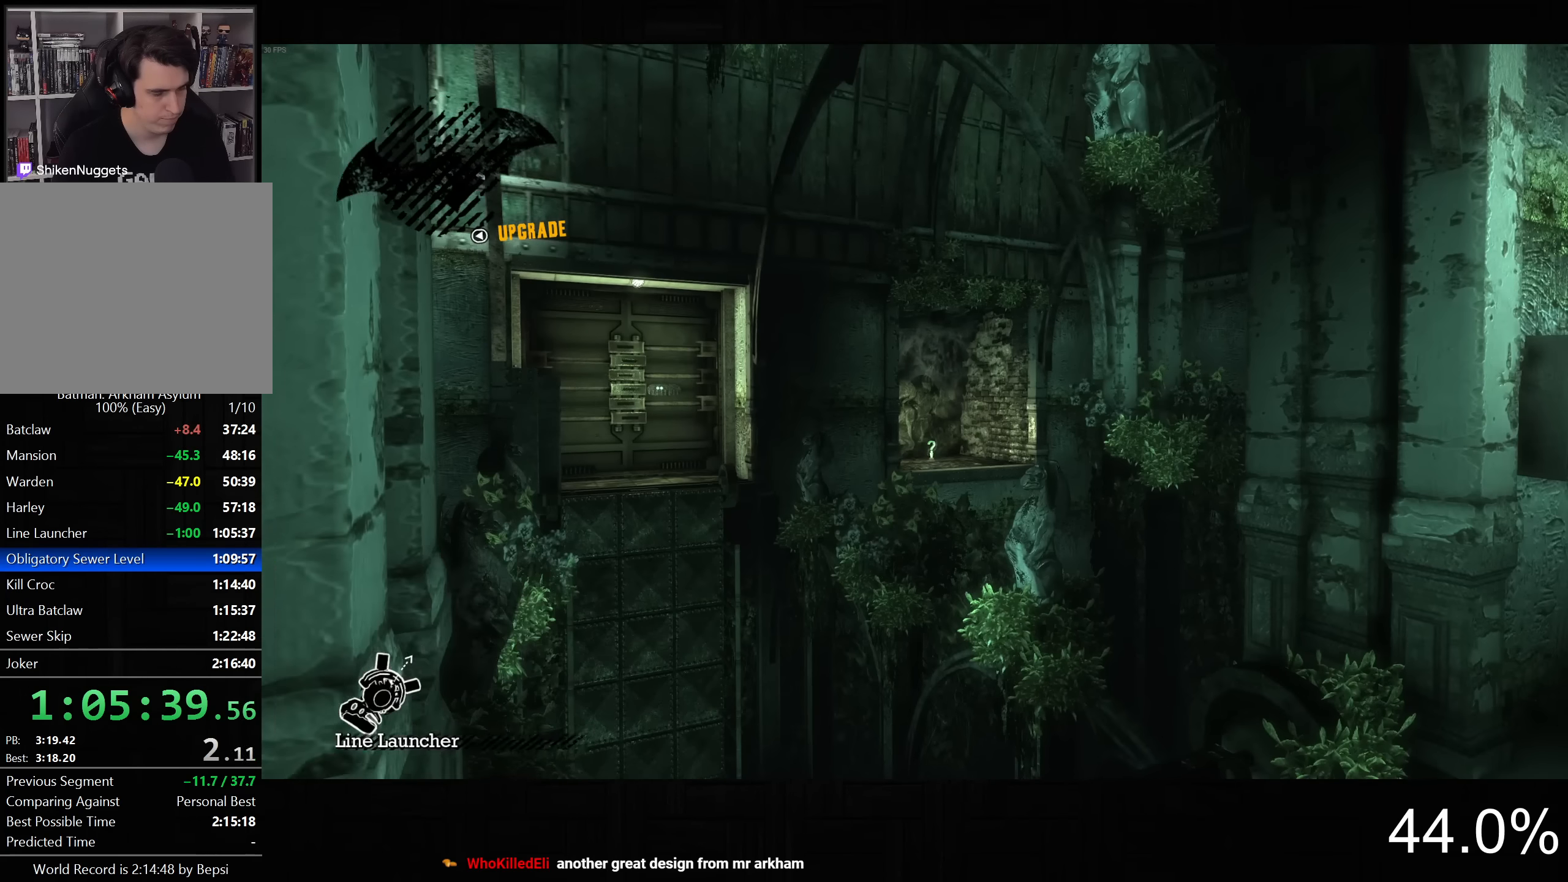
{"buttons": [], "left_stick": "up-right", "right_stick": "down-right", "button_events": []}
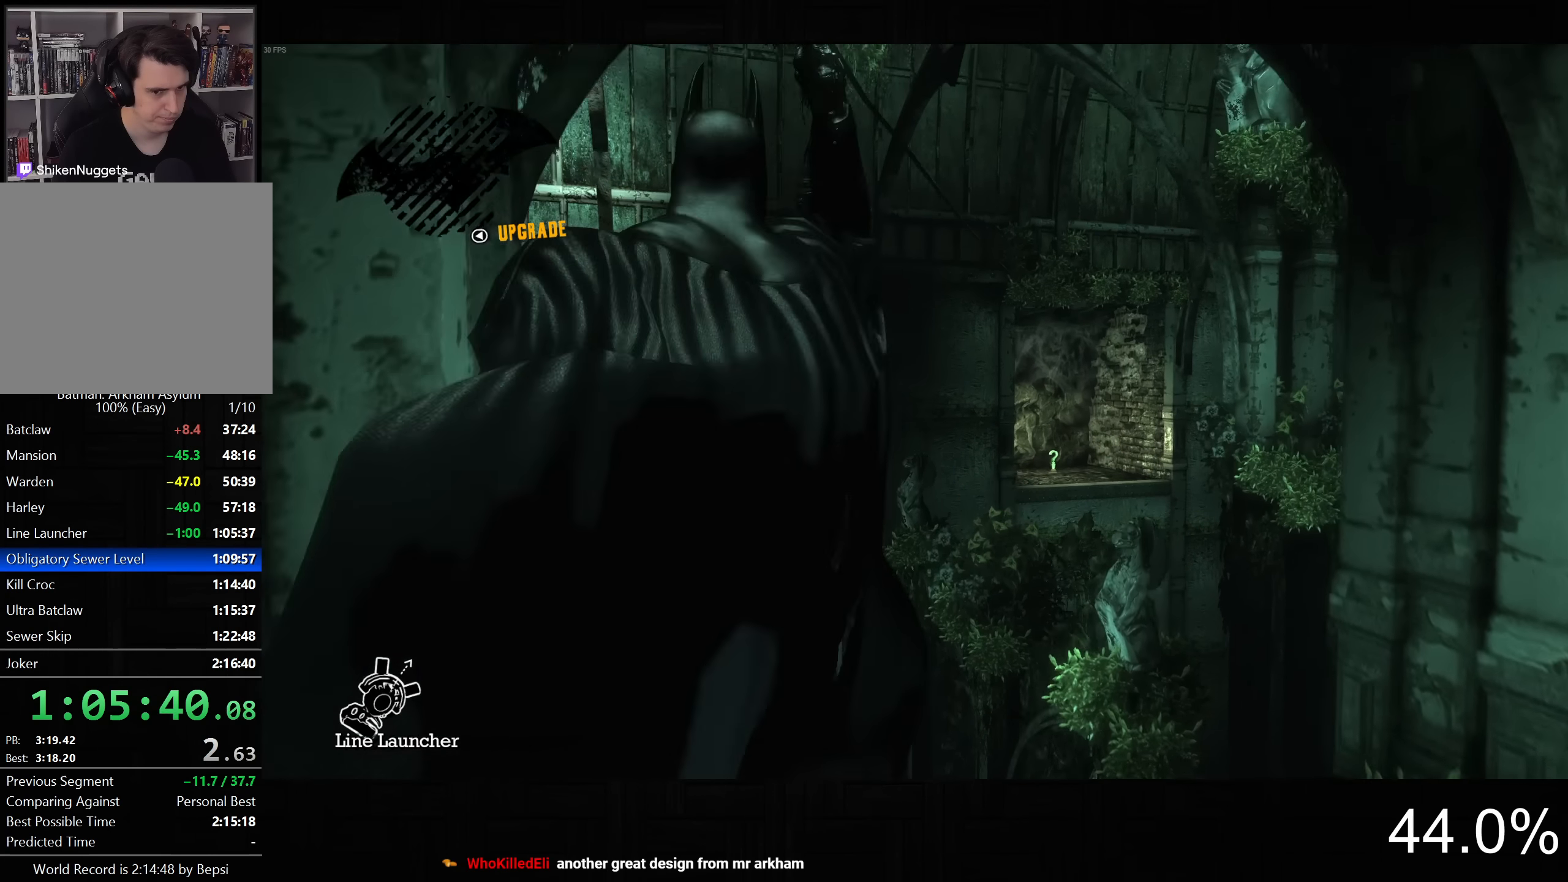
{"buttons": [], "left_stick": "up-right", "right_stick": "center", "button_events": []}
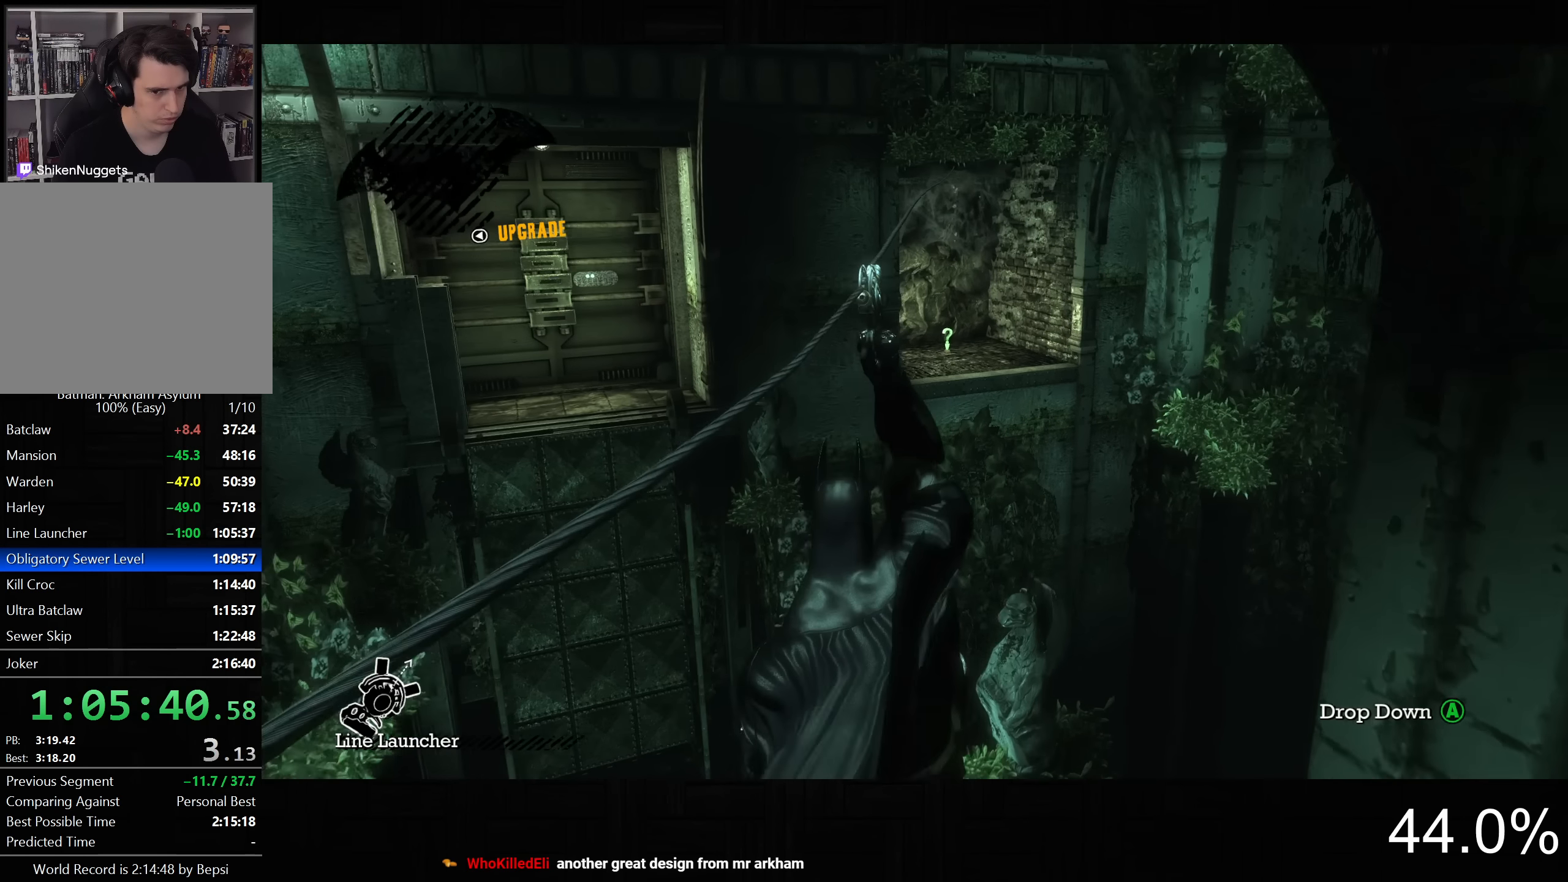
{"buttons": [], "left_stick": "up-right", "right_stick": "center", "button_events": []}
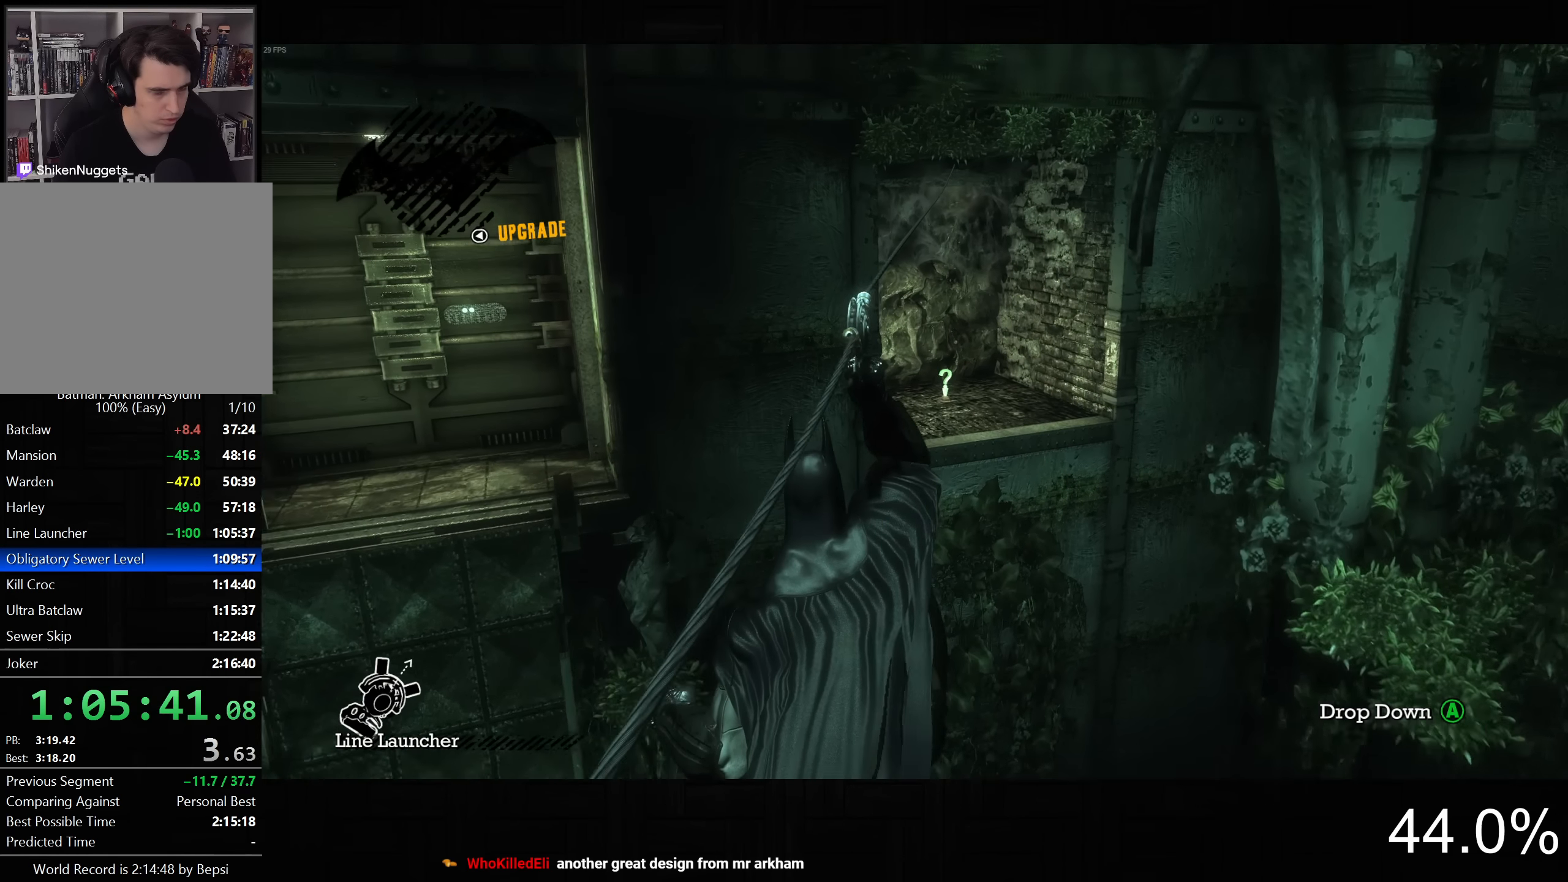
{"buttons": [], "left_stick": "up-right", "right_stick": "left", "button_events": []}
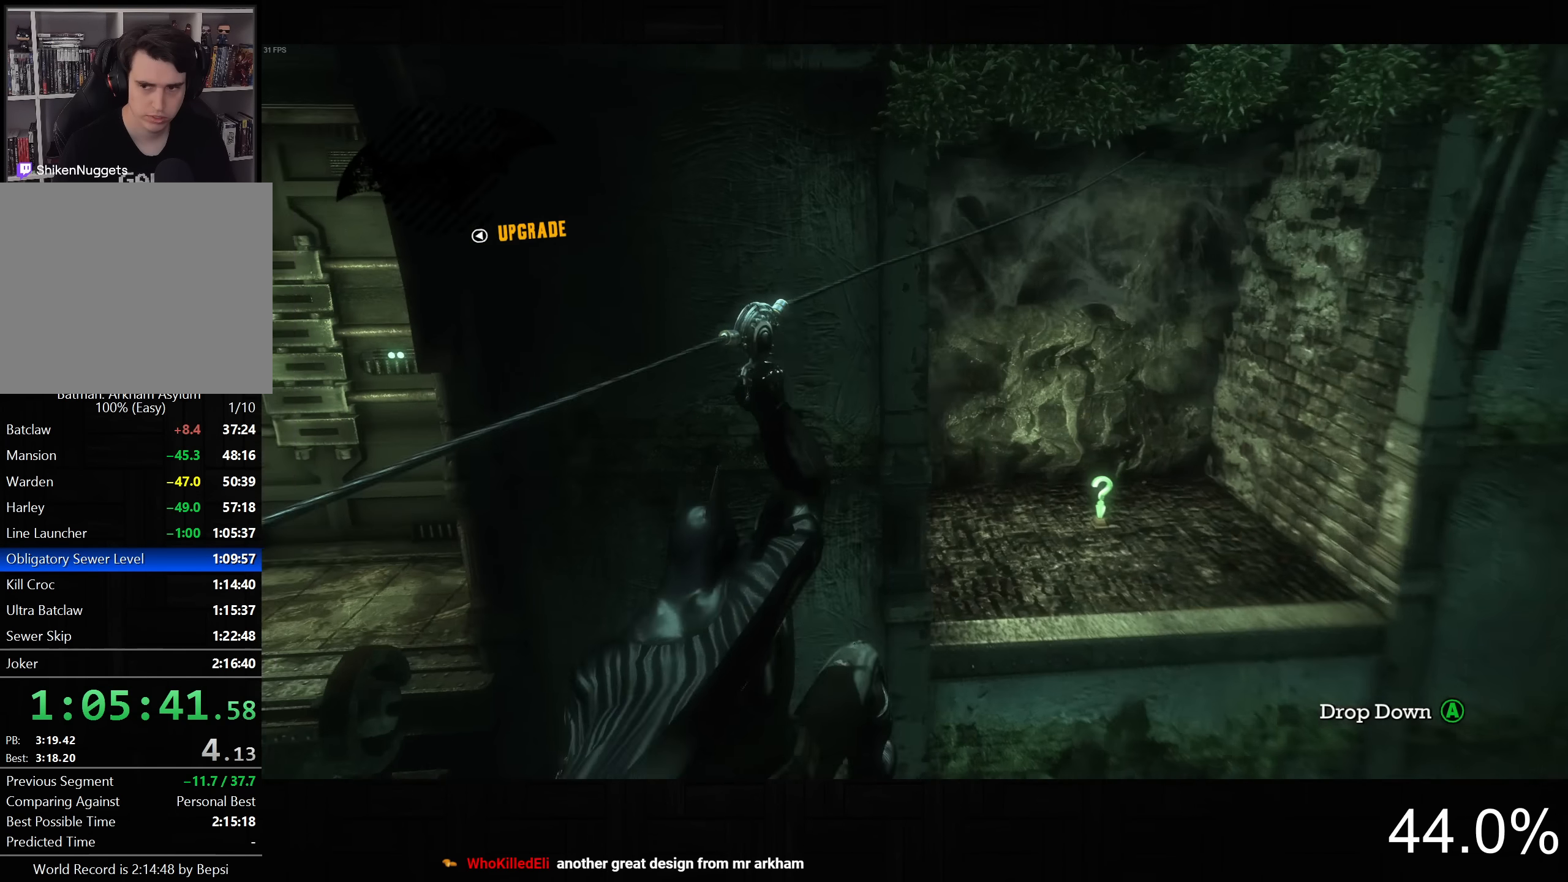
{"buttons": [], "left_stick": "up-right", "right_stick": "left", "button_events": [[250, "CROSS", "down"], [350, "CROSS", "up"]]}
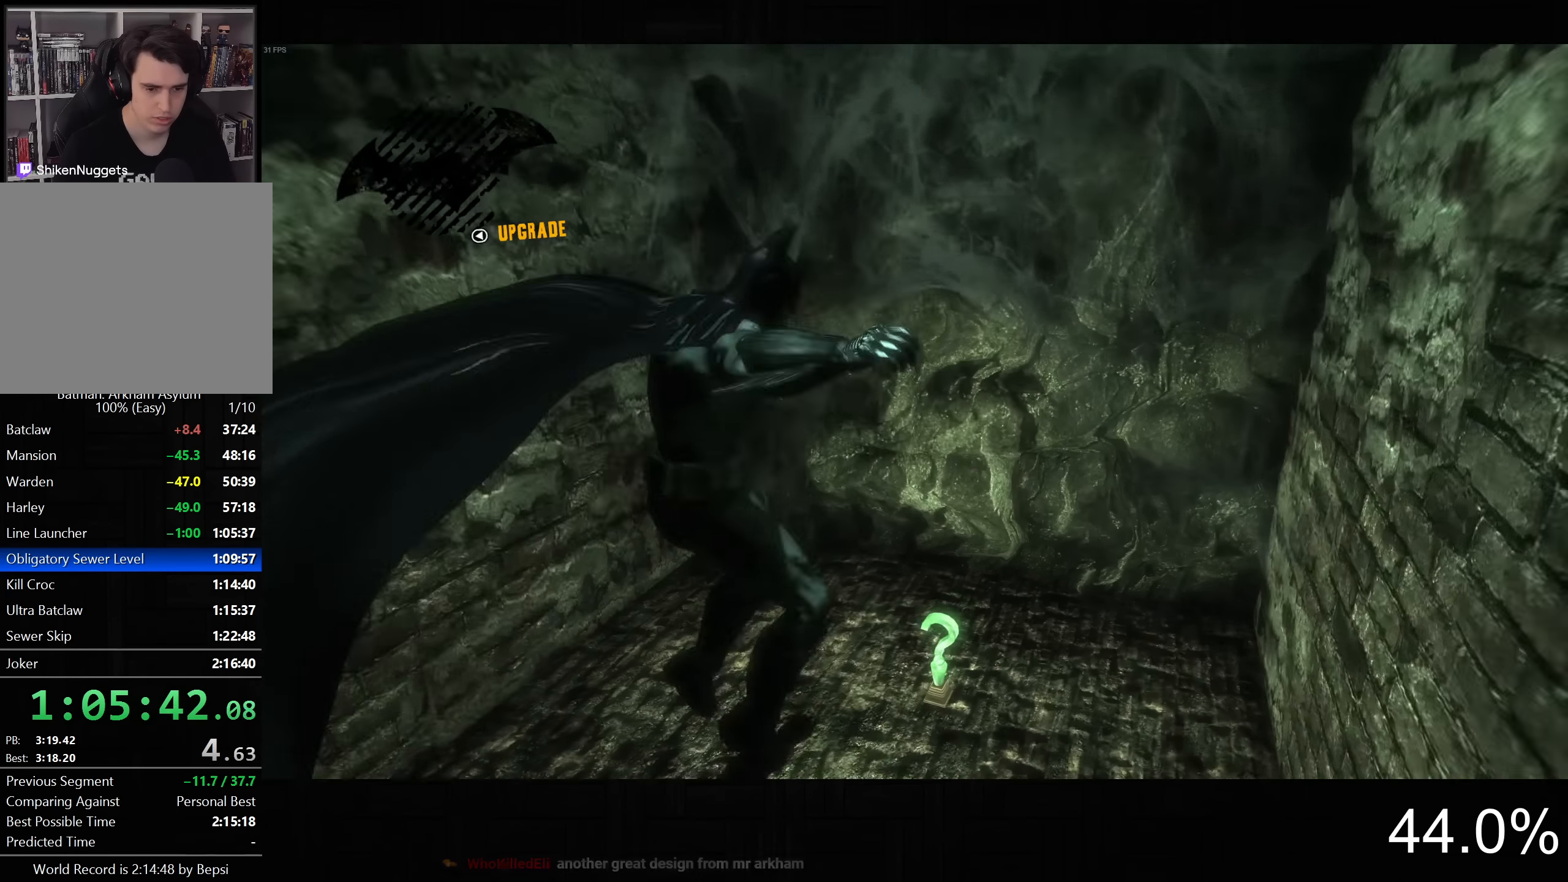
{"buttons": [], "left_stick": "center", "right_stick": "left", "button_events": [[400, "CROSS", "down"], [484, "CROSS", "up"]]}
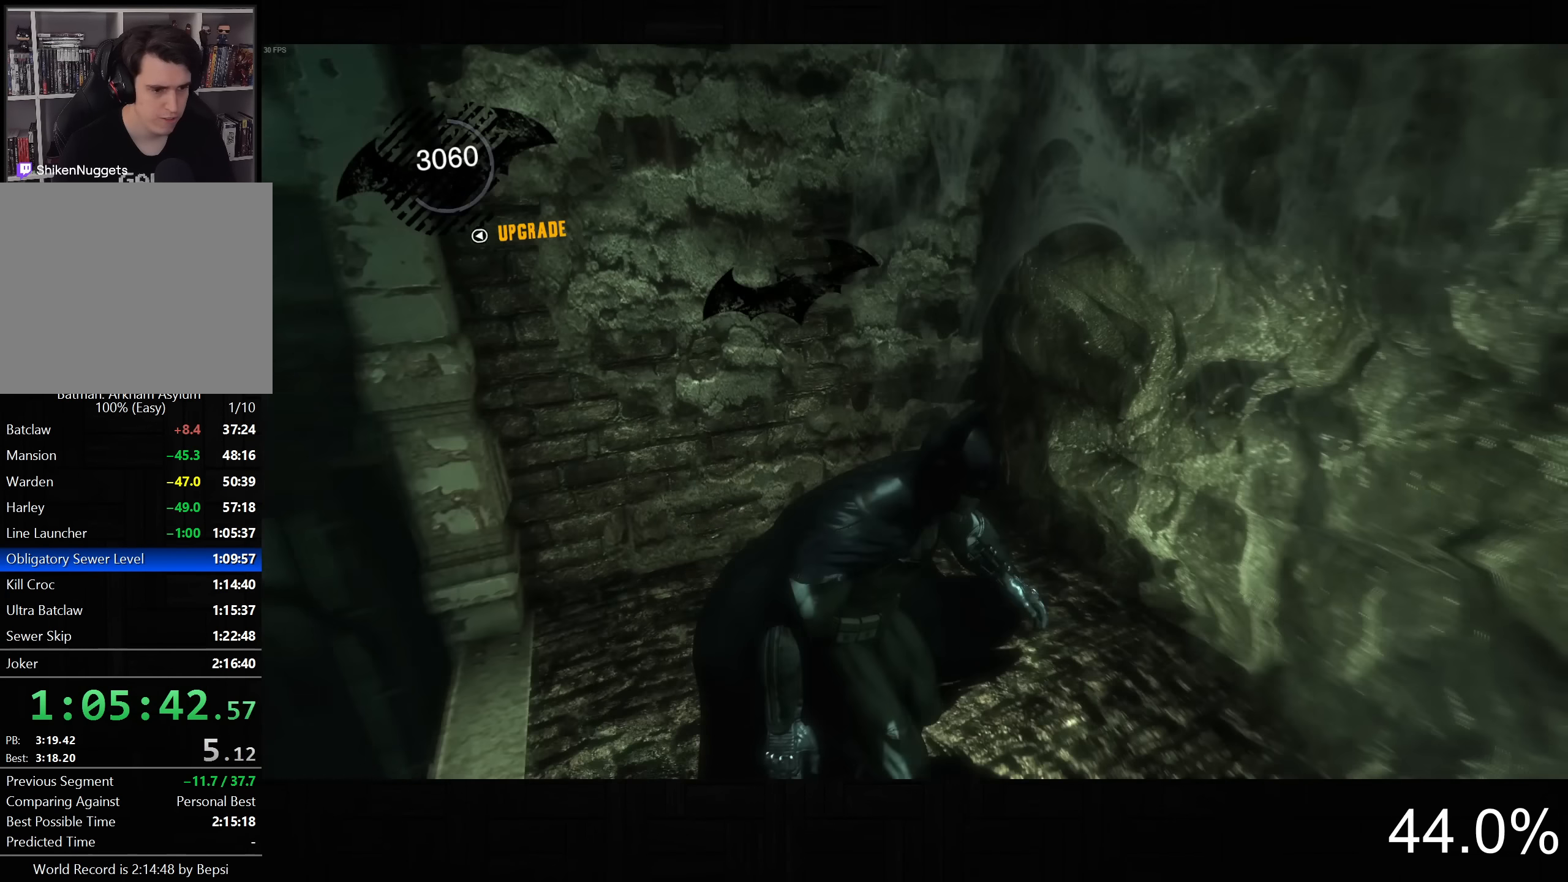
{"buttons": ["L2"], "left_stick": "center", "right_stick": "center", "button_events": [[350, "L2", "down"]]}
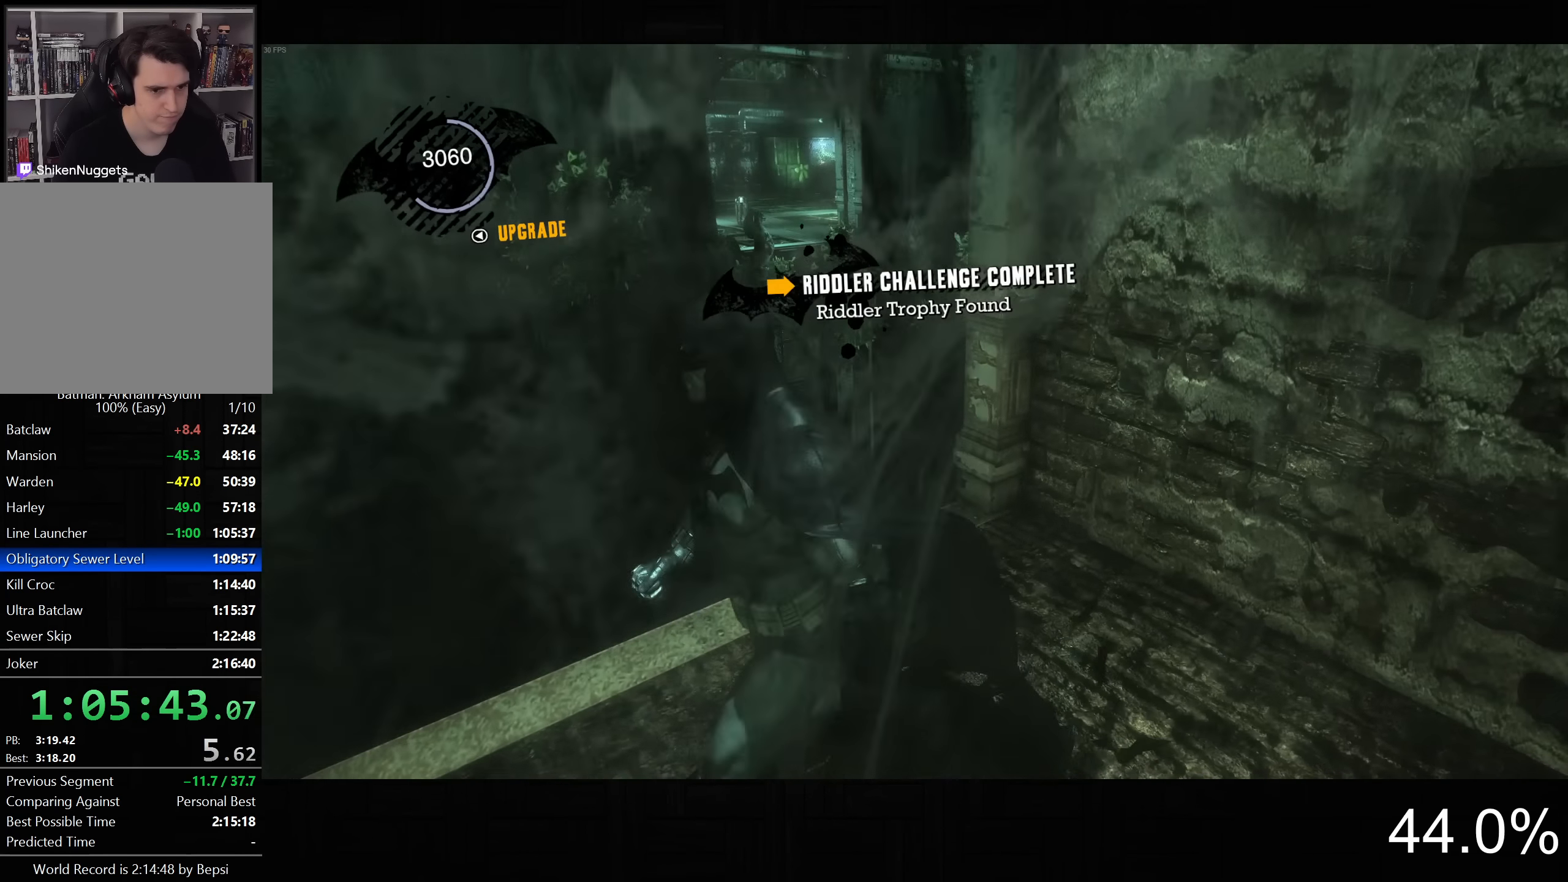
{"buttons": ["L2"], "left_stick": "center", "right_stick": "up-right", "button_events": []}
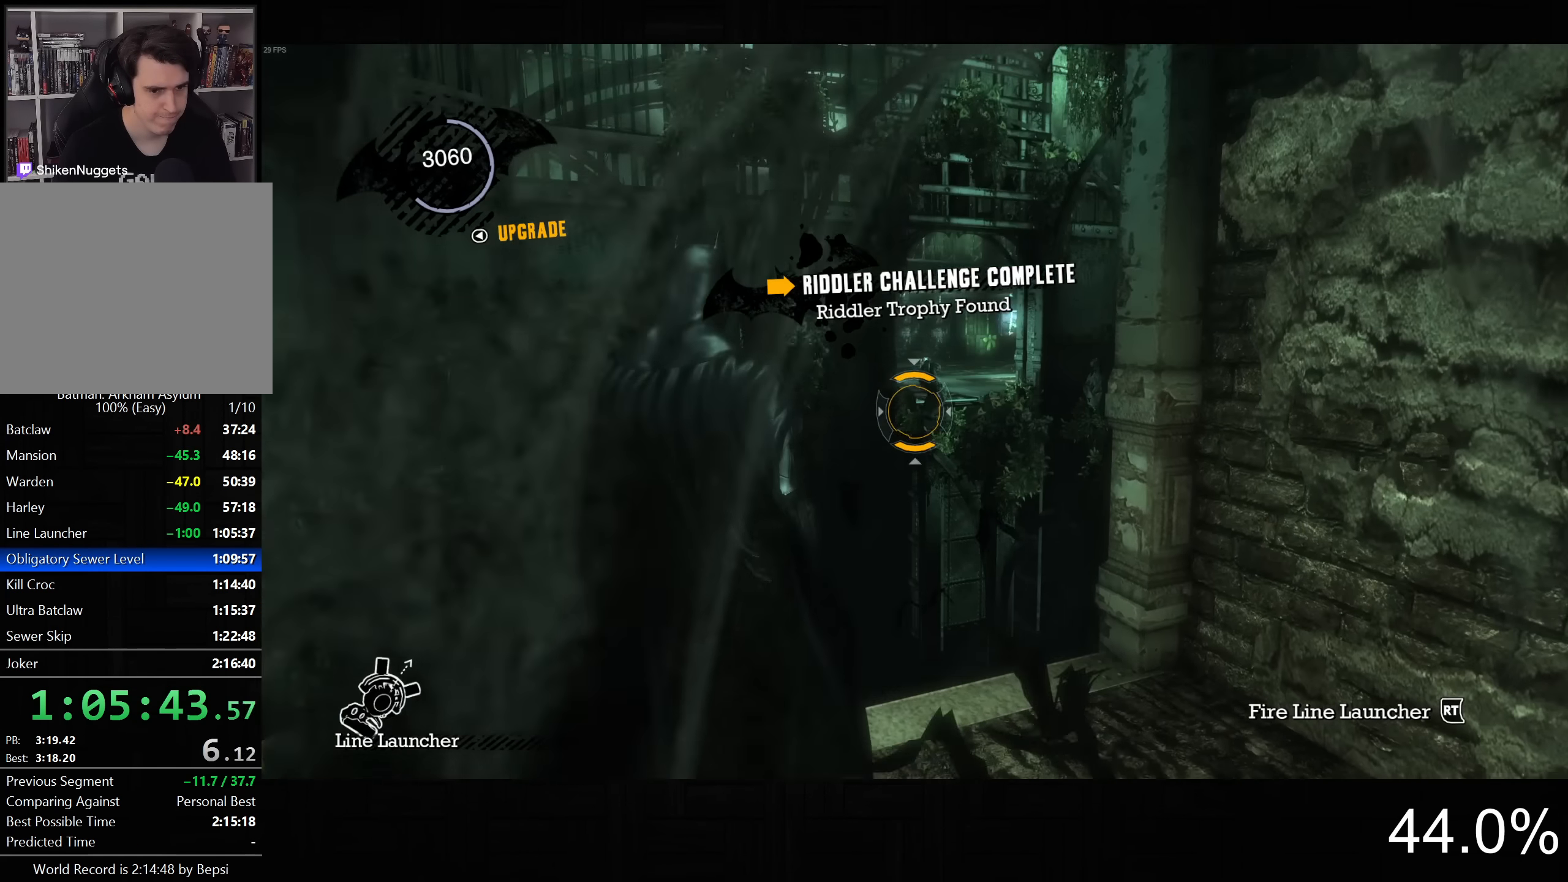
{"buttons": ["L2"], "left_stick": "center", "right_stick": "center", "button_events": [[317, "R2", "down"], [400, "R2", "up"]]}
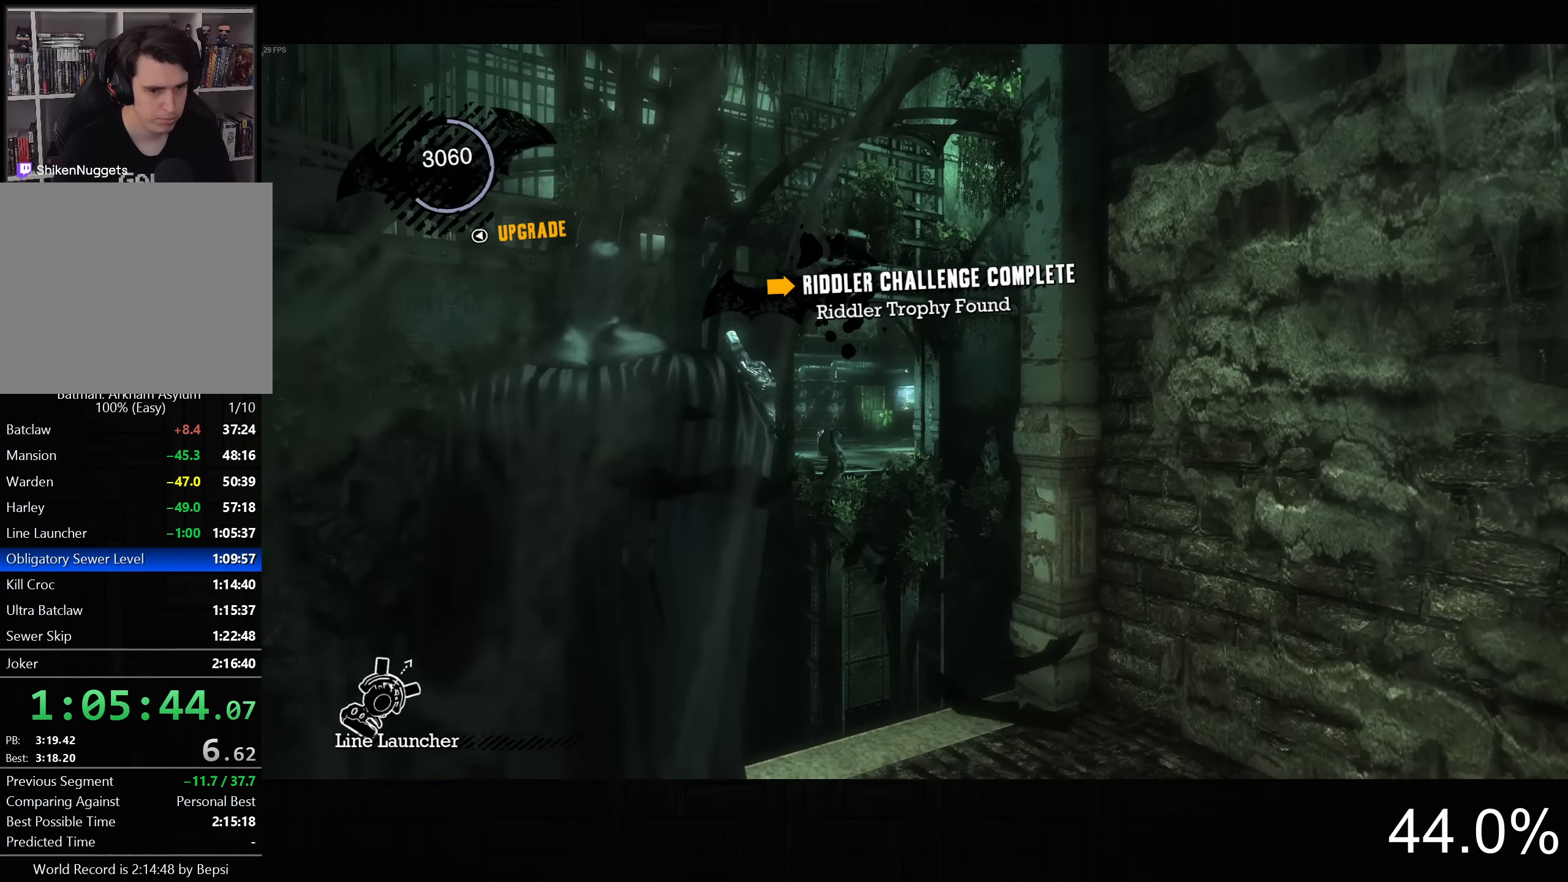
{"buttons": [], "left_stick": "up-left", "right_stick": "down-right", "button_events": [[167, "L2", "up"]]}
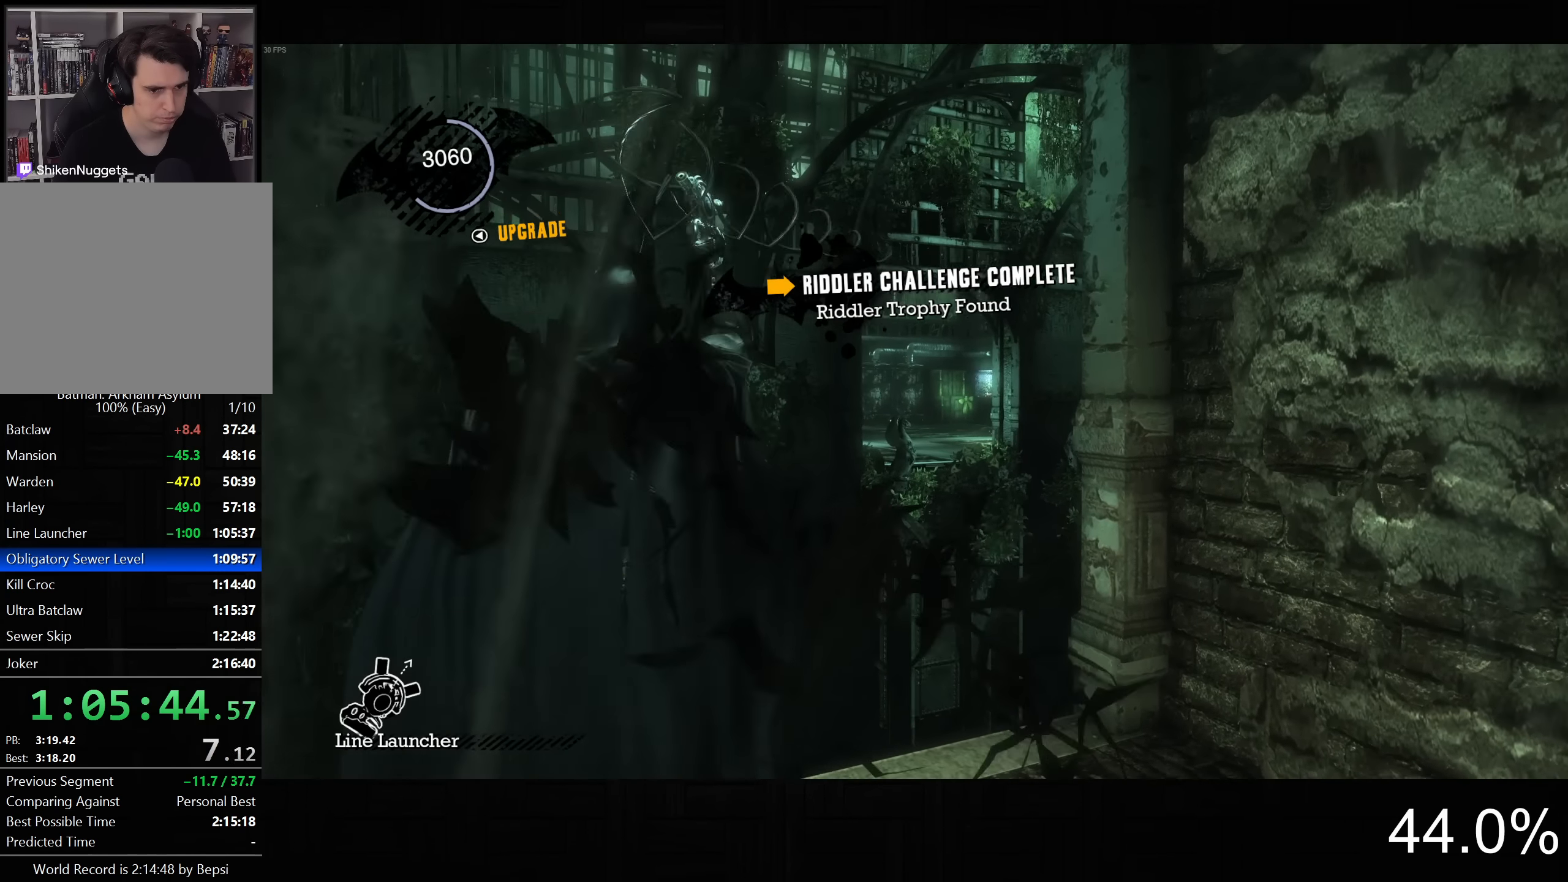
{"buttons": [], "left_stick": "left", "right_stick": "right", "button_events": []}
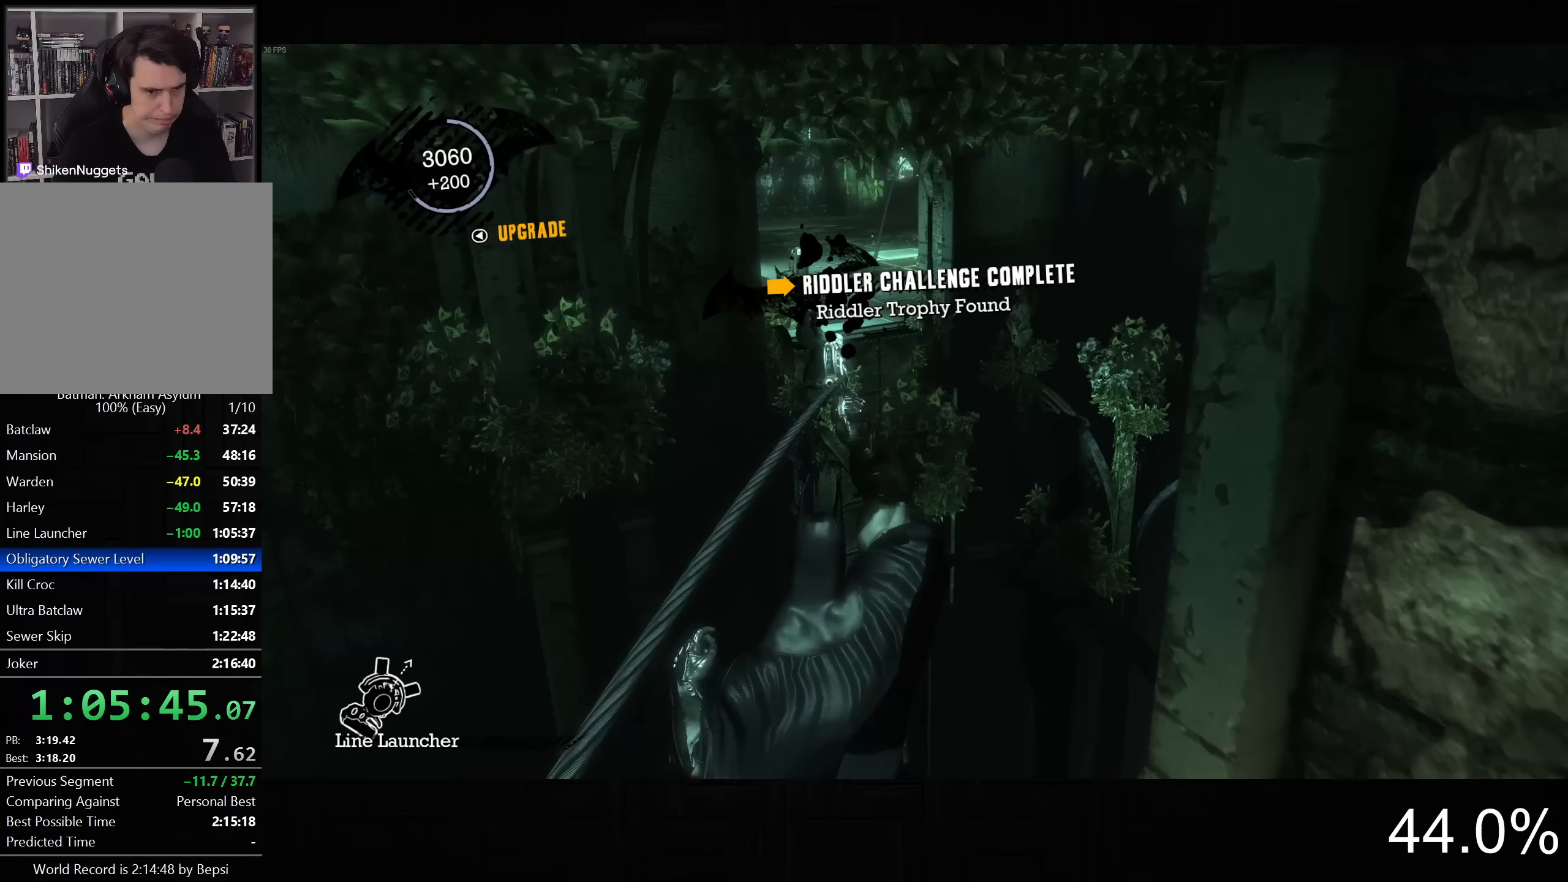
{"buttons": [], "left_stick": "left", "right_stick": "center", "button_events": []}
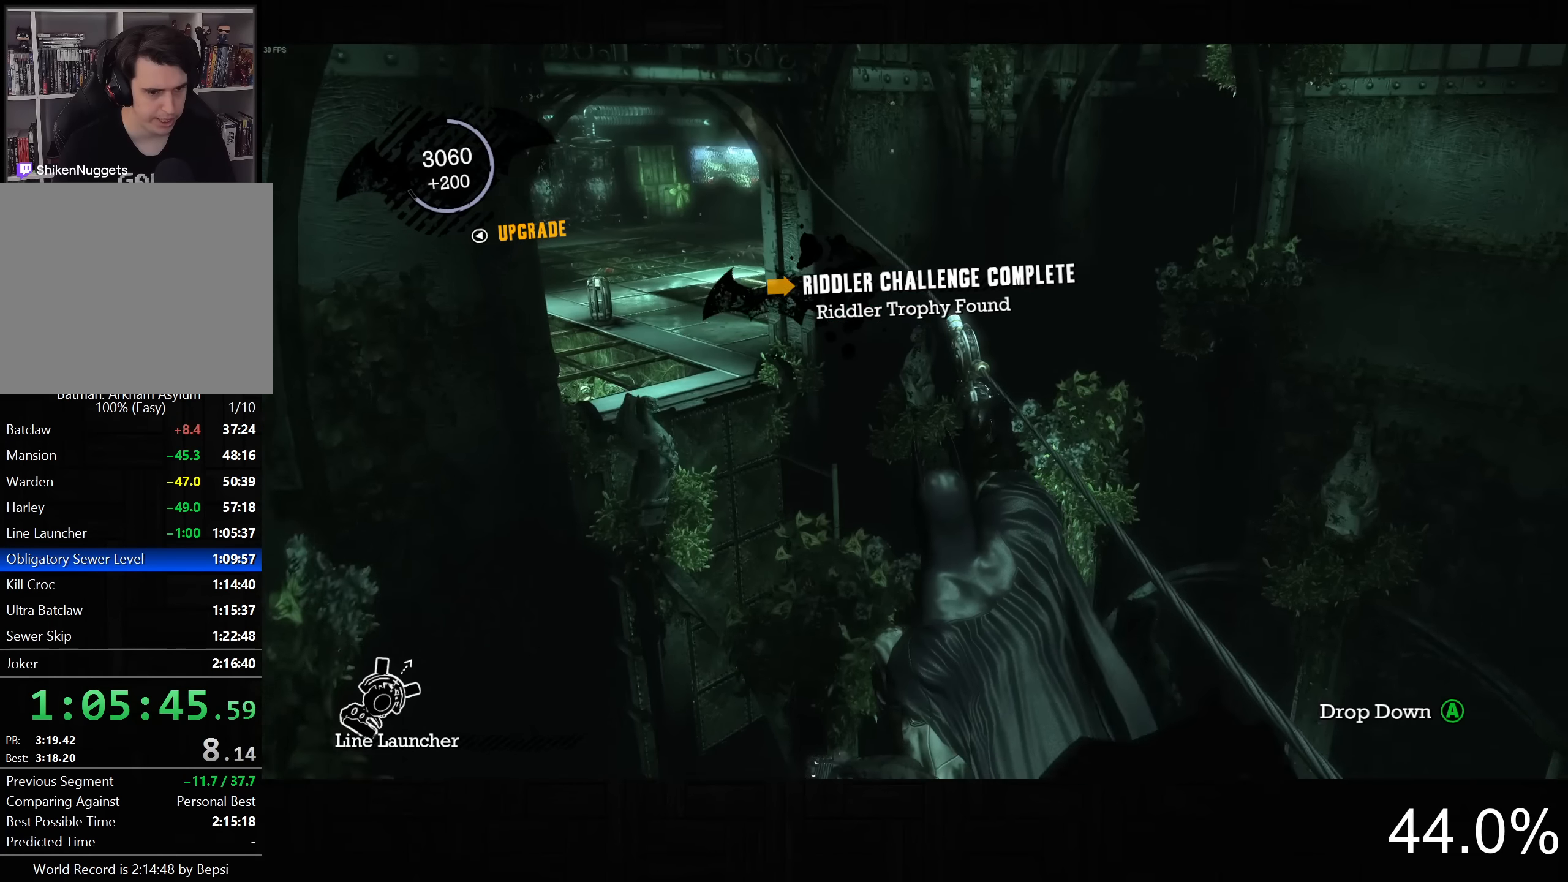
{"buttons": [], "left_stick": "left", "right_stick": "center", "button_events": []}
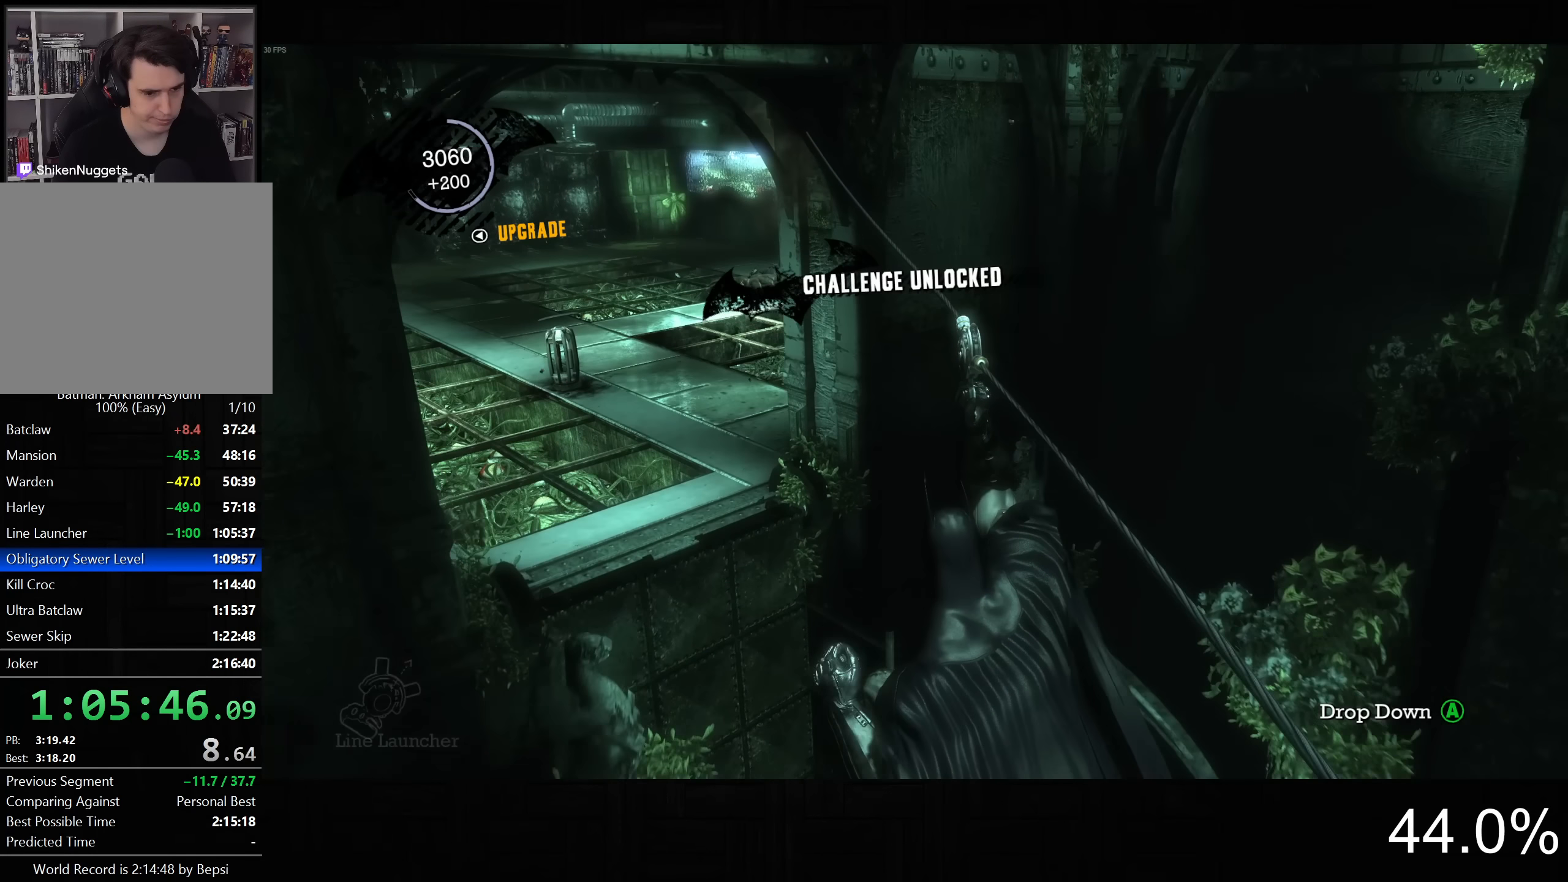
{"buttons": ["CROSS"], "left_stick": "left", "right_stick": "center", "button_events": [[433, "CROSS", "down"]]}
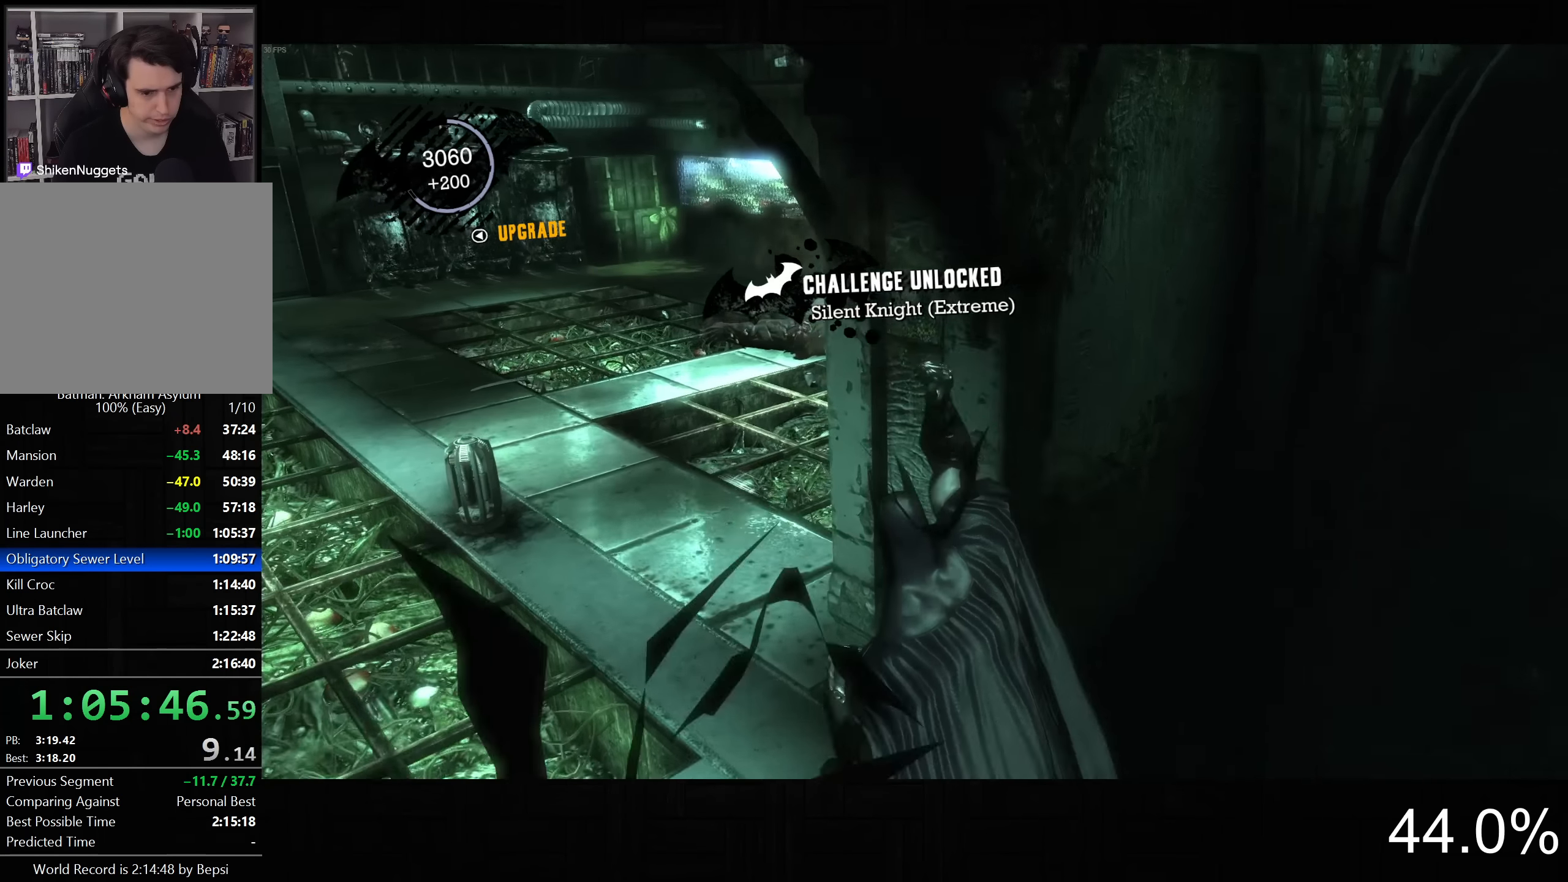
{"buttons": [], "left_stick": "down-right", "right_stick": "right", "button_events": [[367, "CROSS", "up"]]}
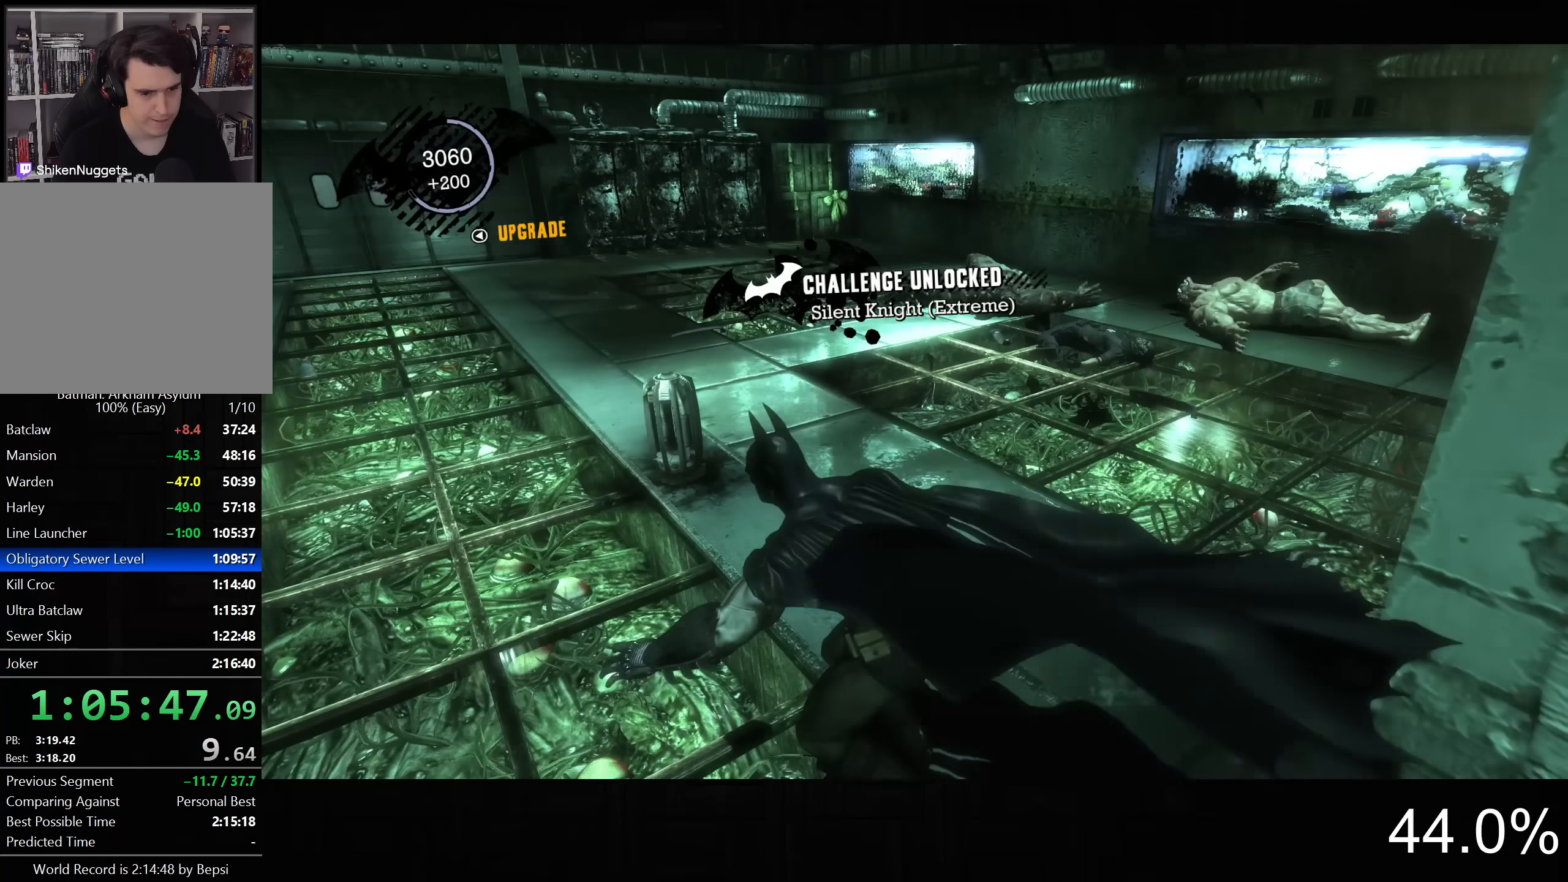
{"buttons": [], "left_stick": "down-right", "right_stick": "right", "button_events": []}
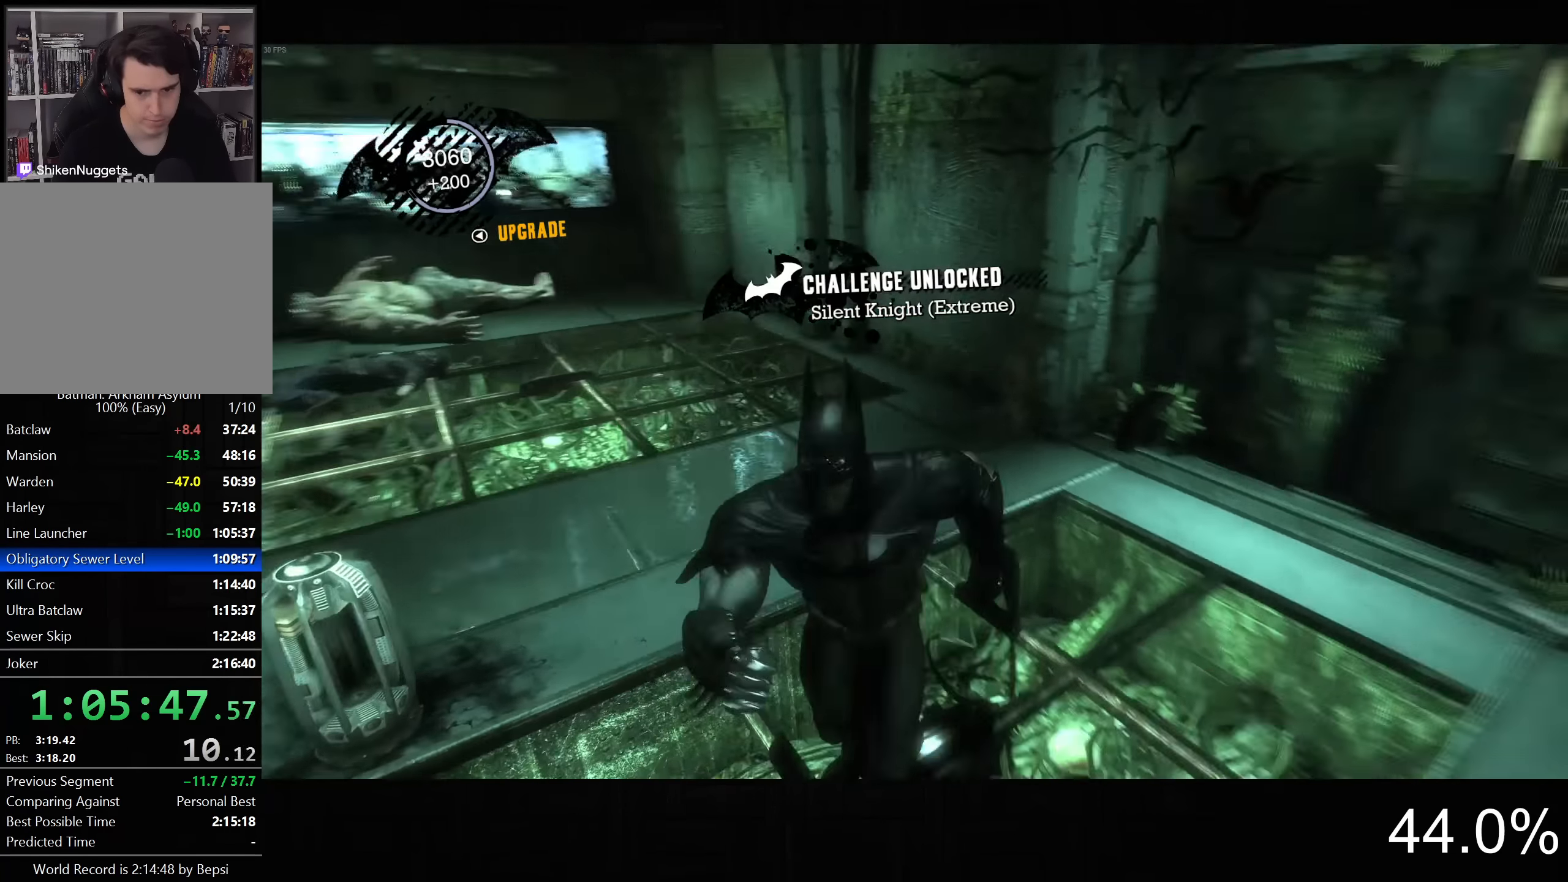
{"buttons": ["L2"], "left_stick": "up-left", "right_stick": "up-right", "button_events": [[67, "L2", "down"]]}
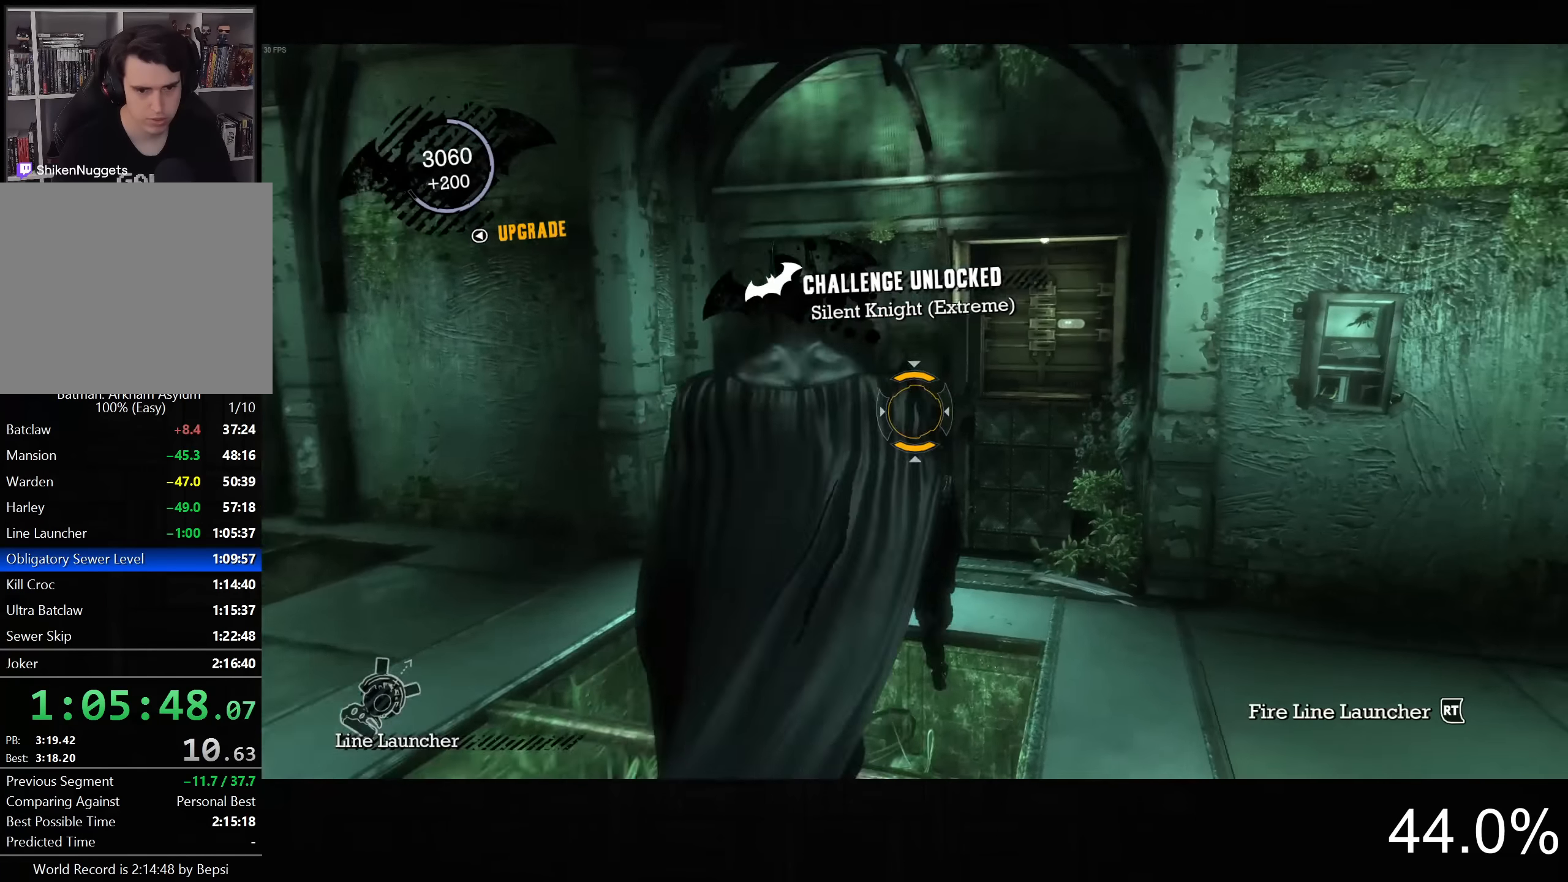
{"buttons": ["L2", "R2"], "left_stick": "center", "right_stick": "center", "button_events": [[450, "R2", "down"]]}